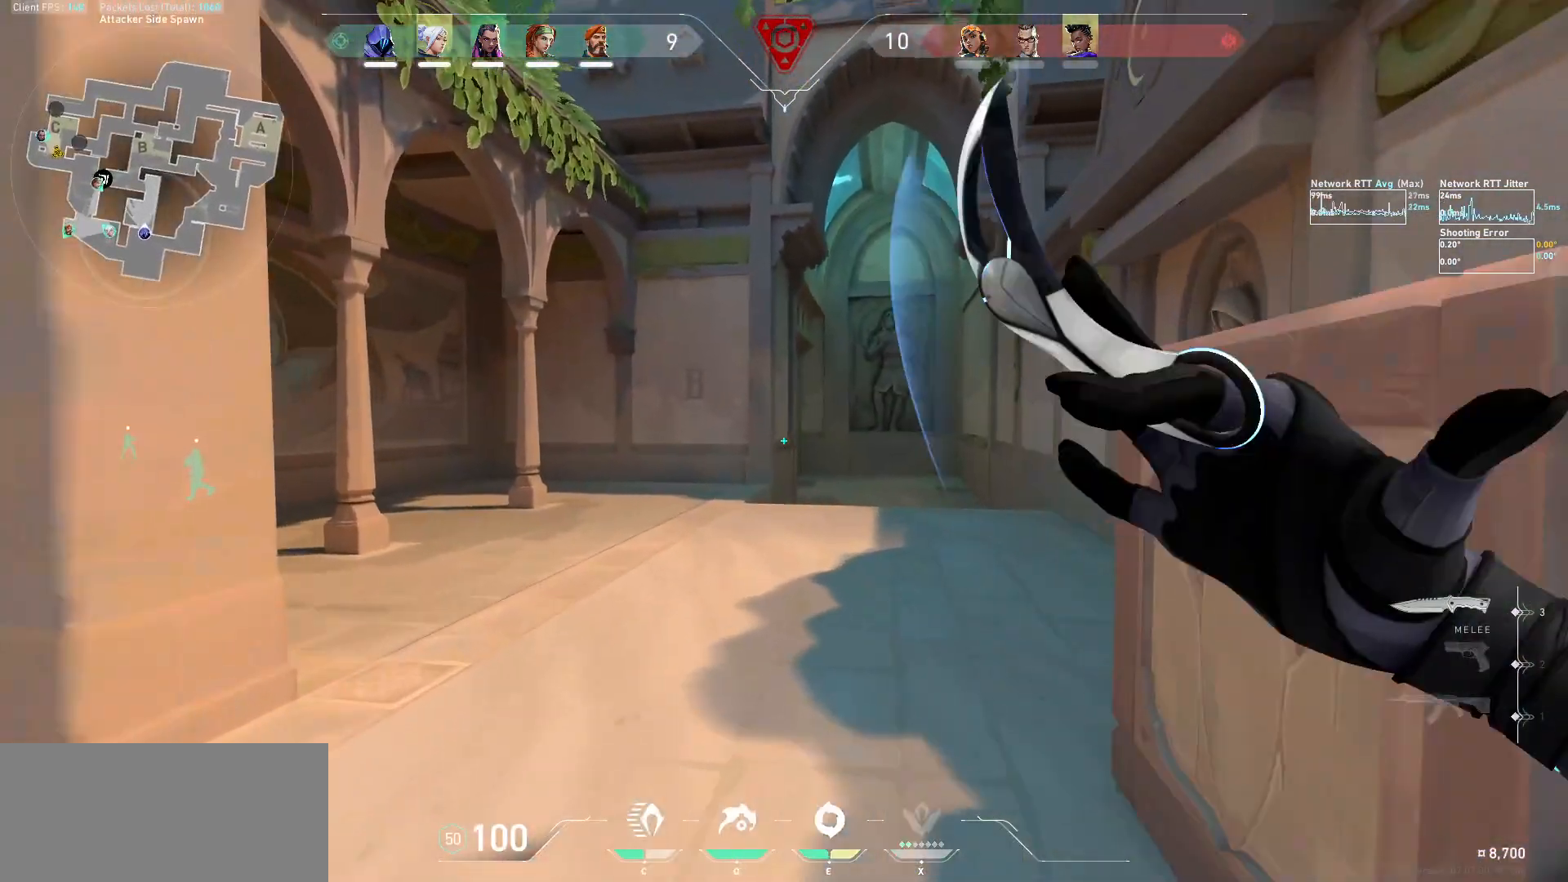
Gameplay with keyboard and mouse; each line is a JSON object with the keys and mouse buttons held at the frame after it. "events" lists presses ("down") and releases ("up") of "a", "ctrl", "d", "e", "f", "q", "r", "s", "shift", "space", "tab", "w", "mouse_left", "mouse_wheel", "mouse_right", "mouse_mb4" and "mouse_mb5" between this image and that frame as [ms after this image, input, new state], when the widget could be followed in between. "mouse_left", "mouse_wheel", "mouse_right", "mouse_mb4", "mouse_mb5" = the "left", "wheel", "right", "mb4", "mb5" buttons of the "mouse" list. No other keys are recorded. "wheel" means that the mouse wheel is clicked or scrolled. Not read: mouse_move.
{"keys": ["a", "w"], "mouse": [], "events": [[200, "a", "up"], [367, "a", "down"]]}
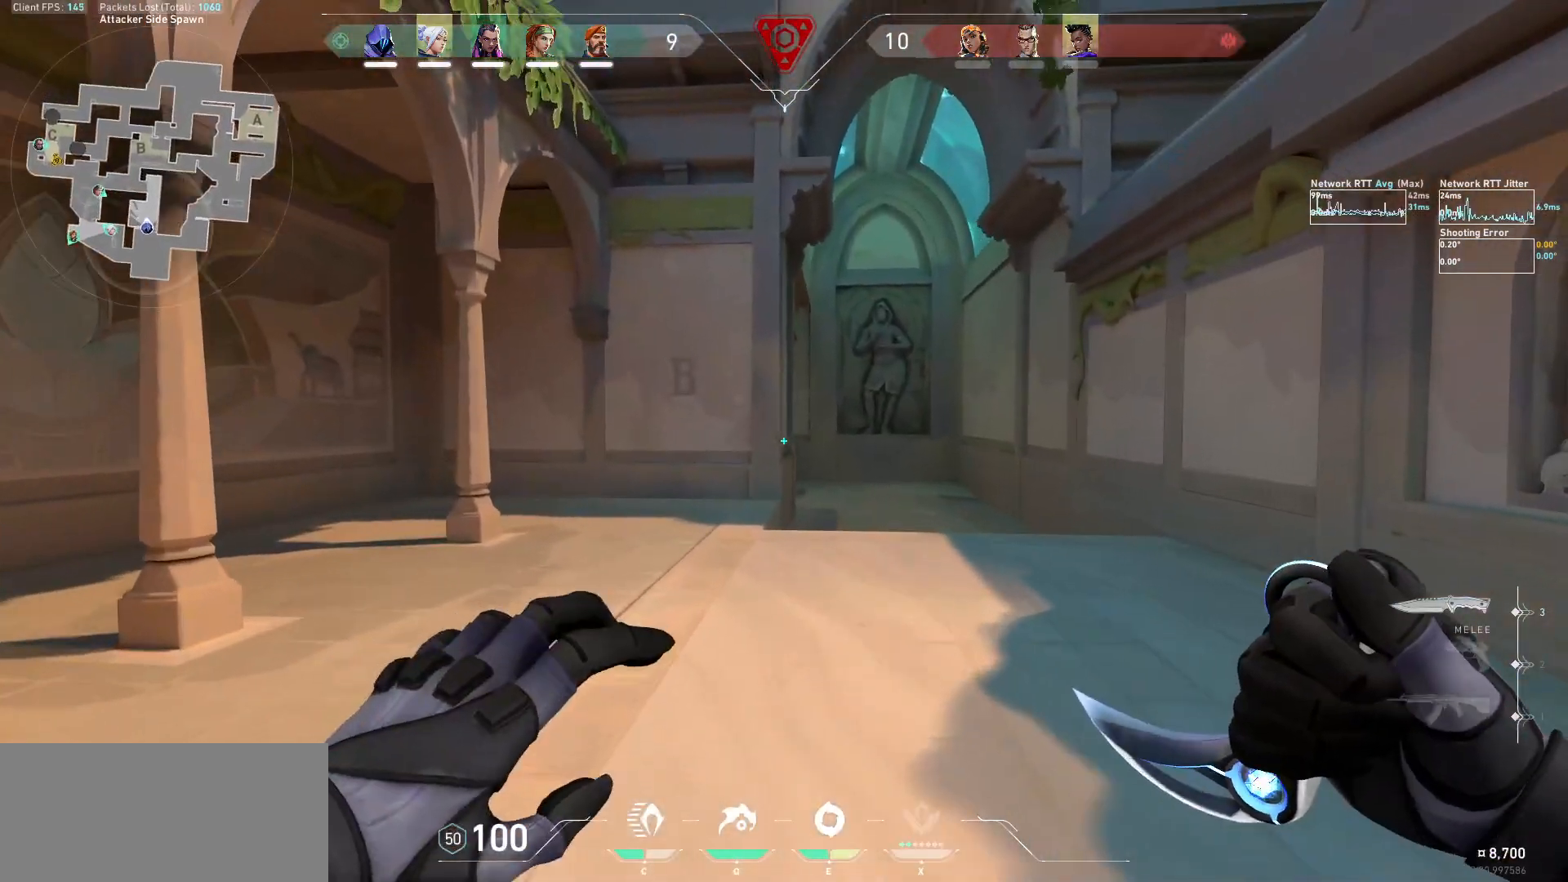
{"keys": ["w"], "mouse": [], "events": [[133, "a", "up"]]}
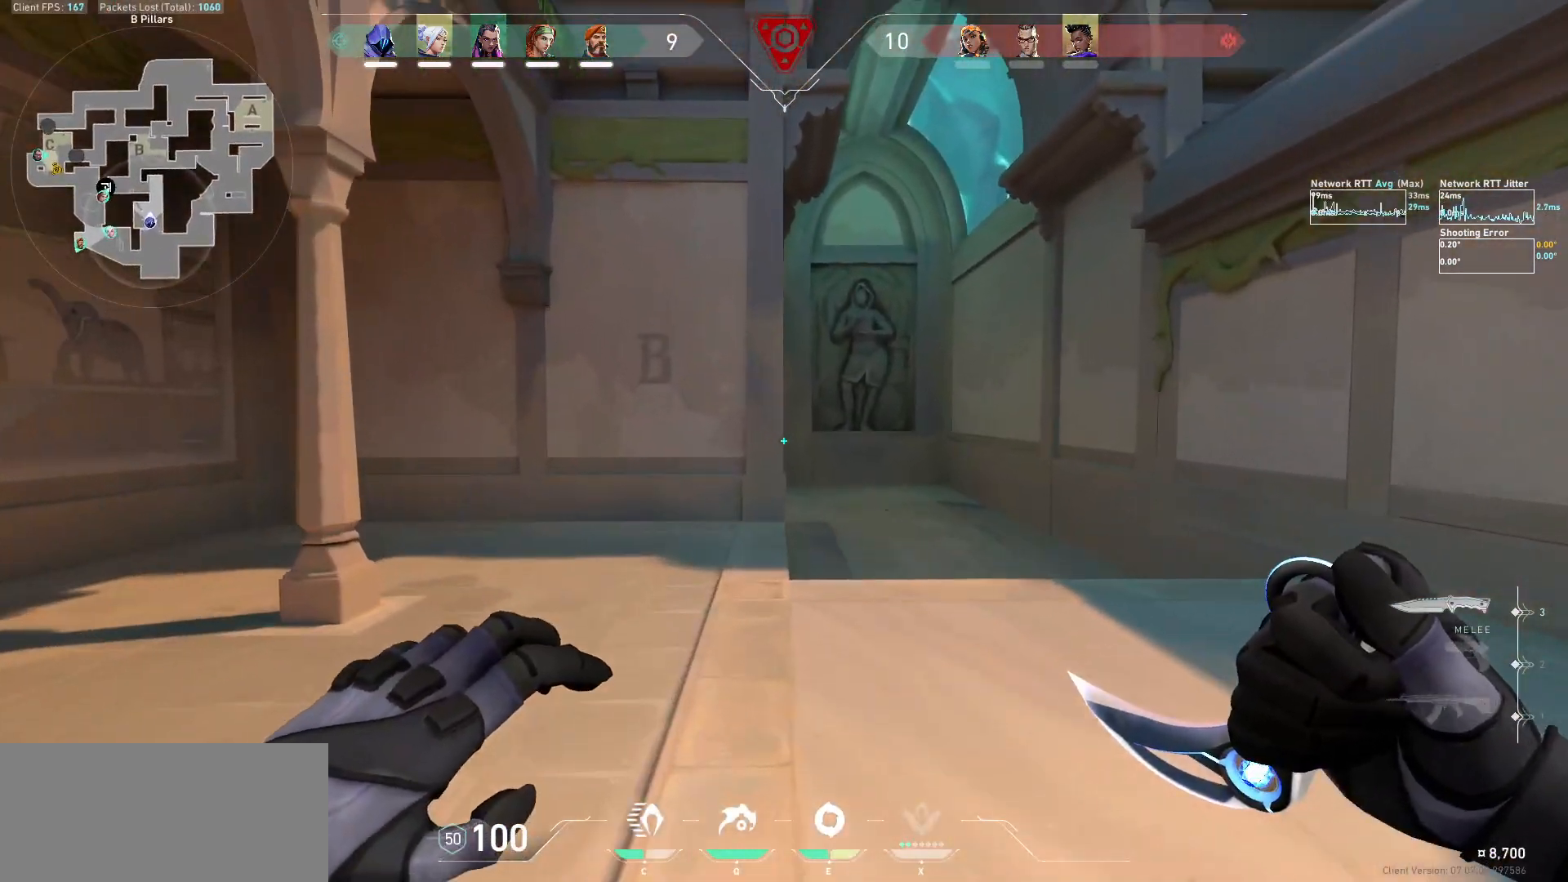
{"keys": ["d", "w"], "mouse": [], "events": [[300, "d", "down"]]}
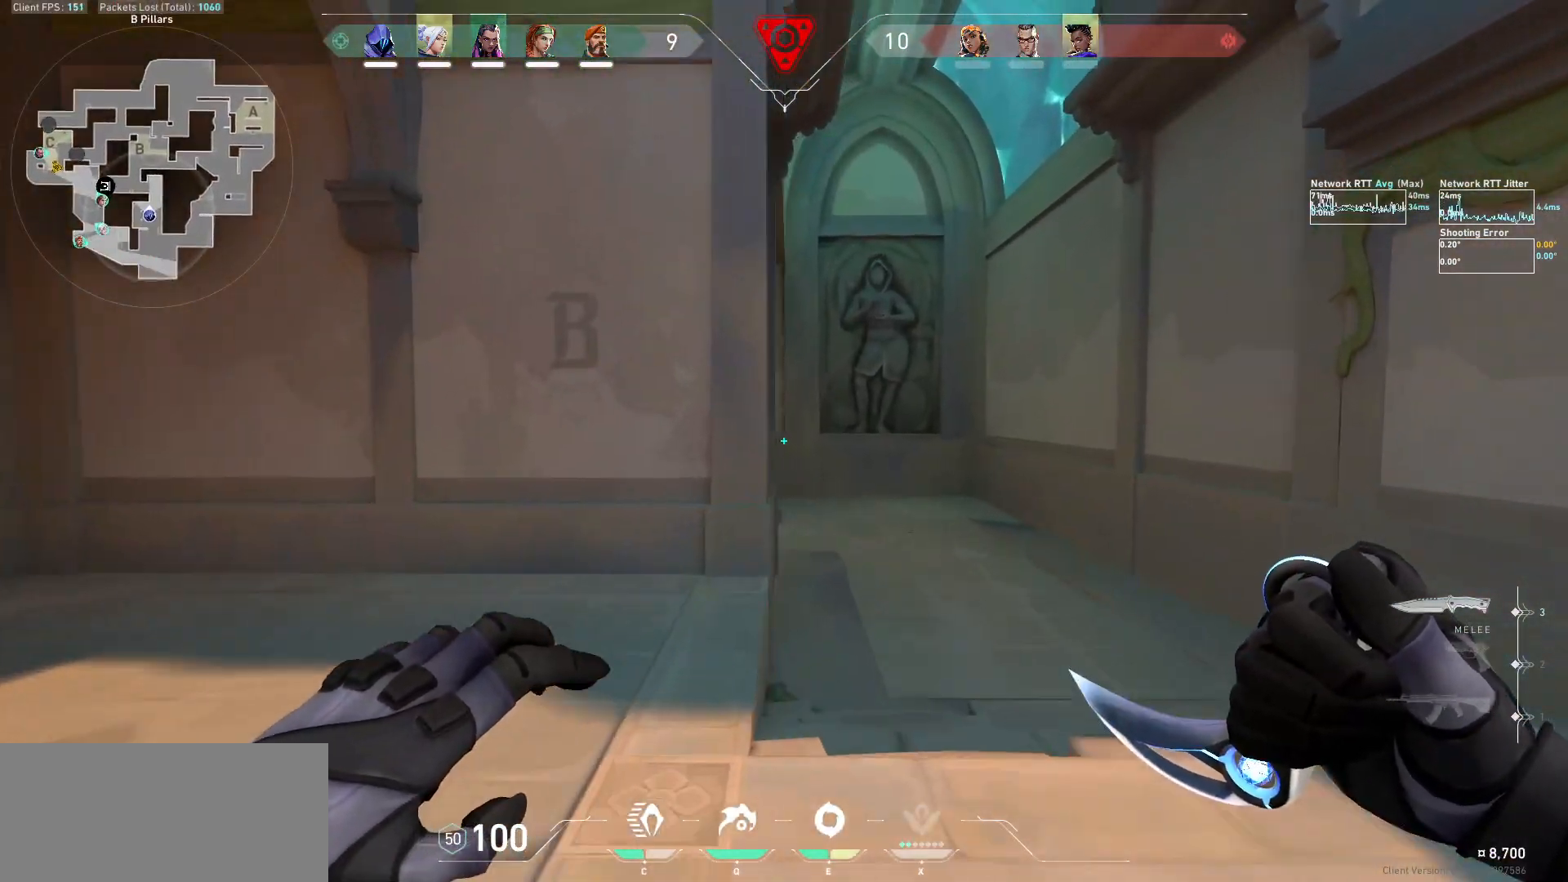
{"keys": ["w"], "mouse": [], "events": [[33, "d", "up"]]}
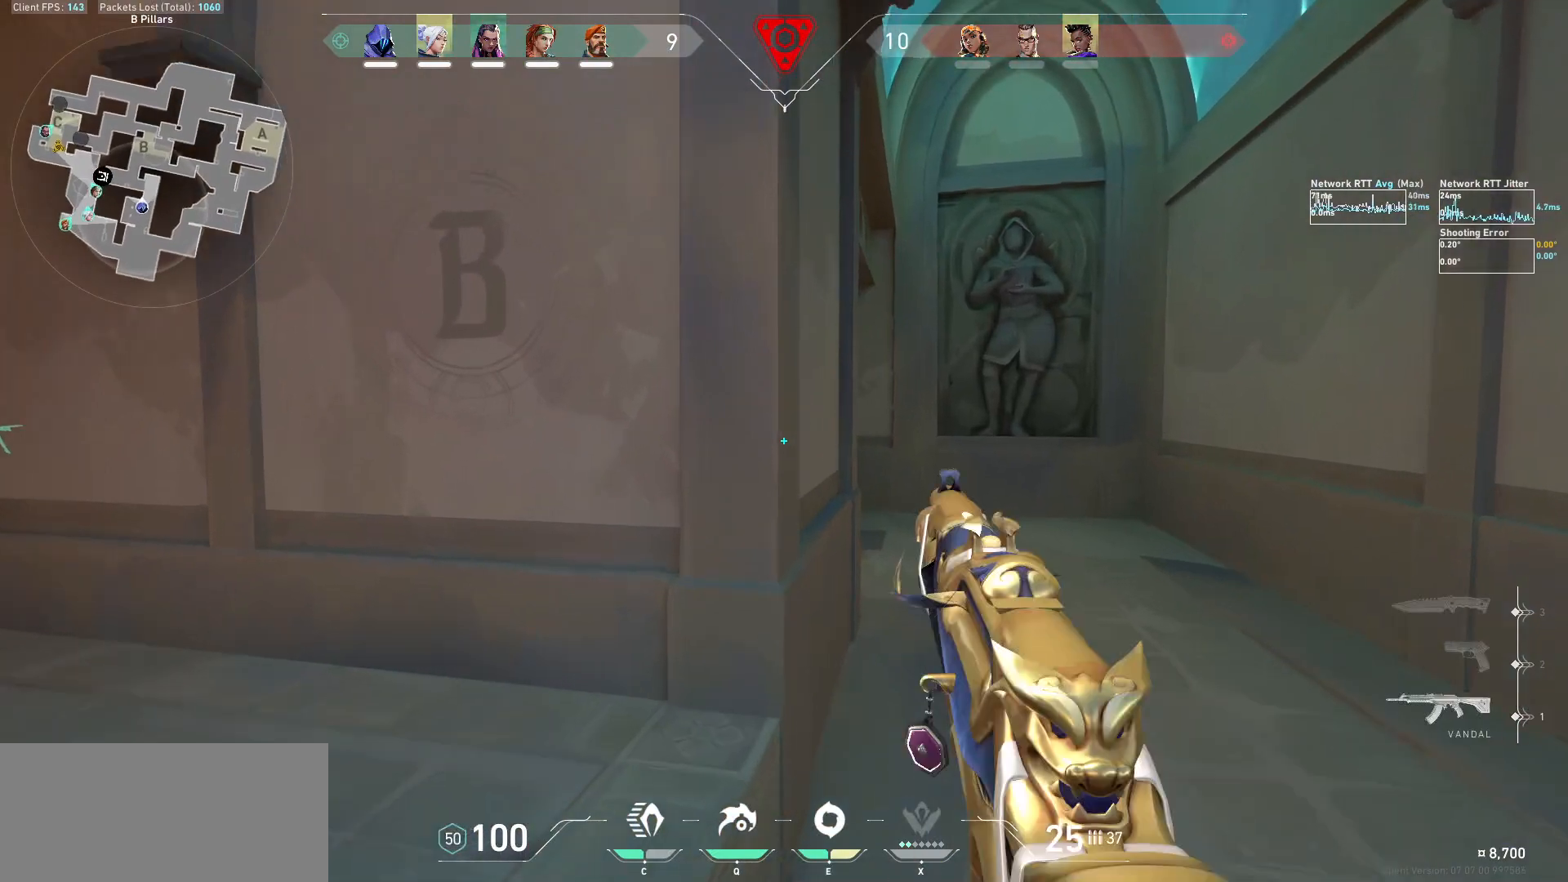
{"keys": ["d", "shift", "w"], "mouse": [], "events": [[67, "d", "down"], [433, "shift", "down"]]}
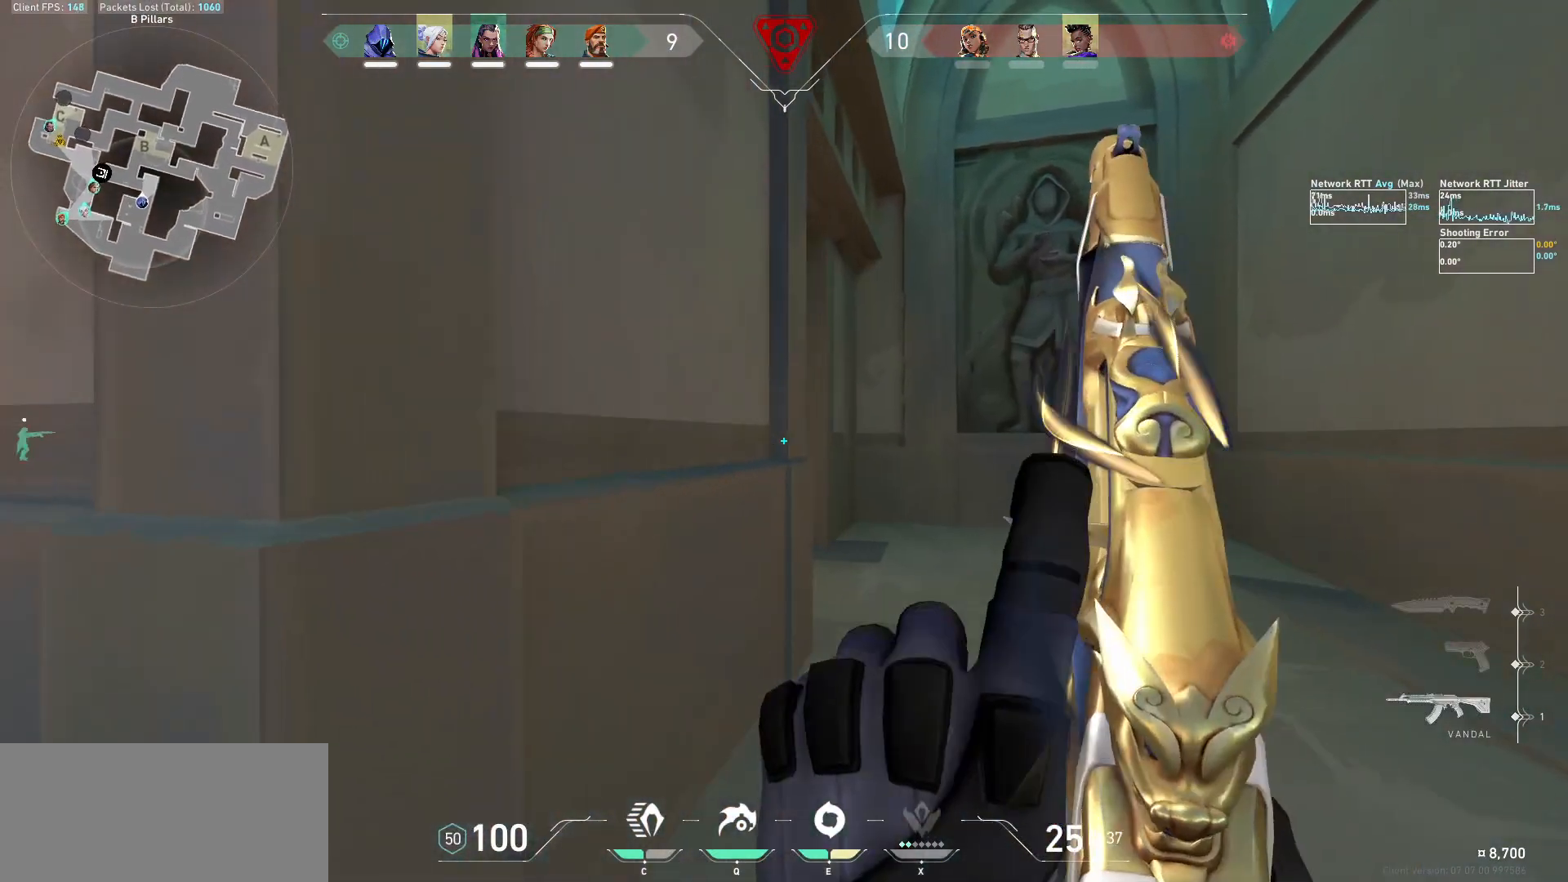
{"keys": ["d", "w"], "mouse": [], "events": [[233, "shift", "up"]]}
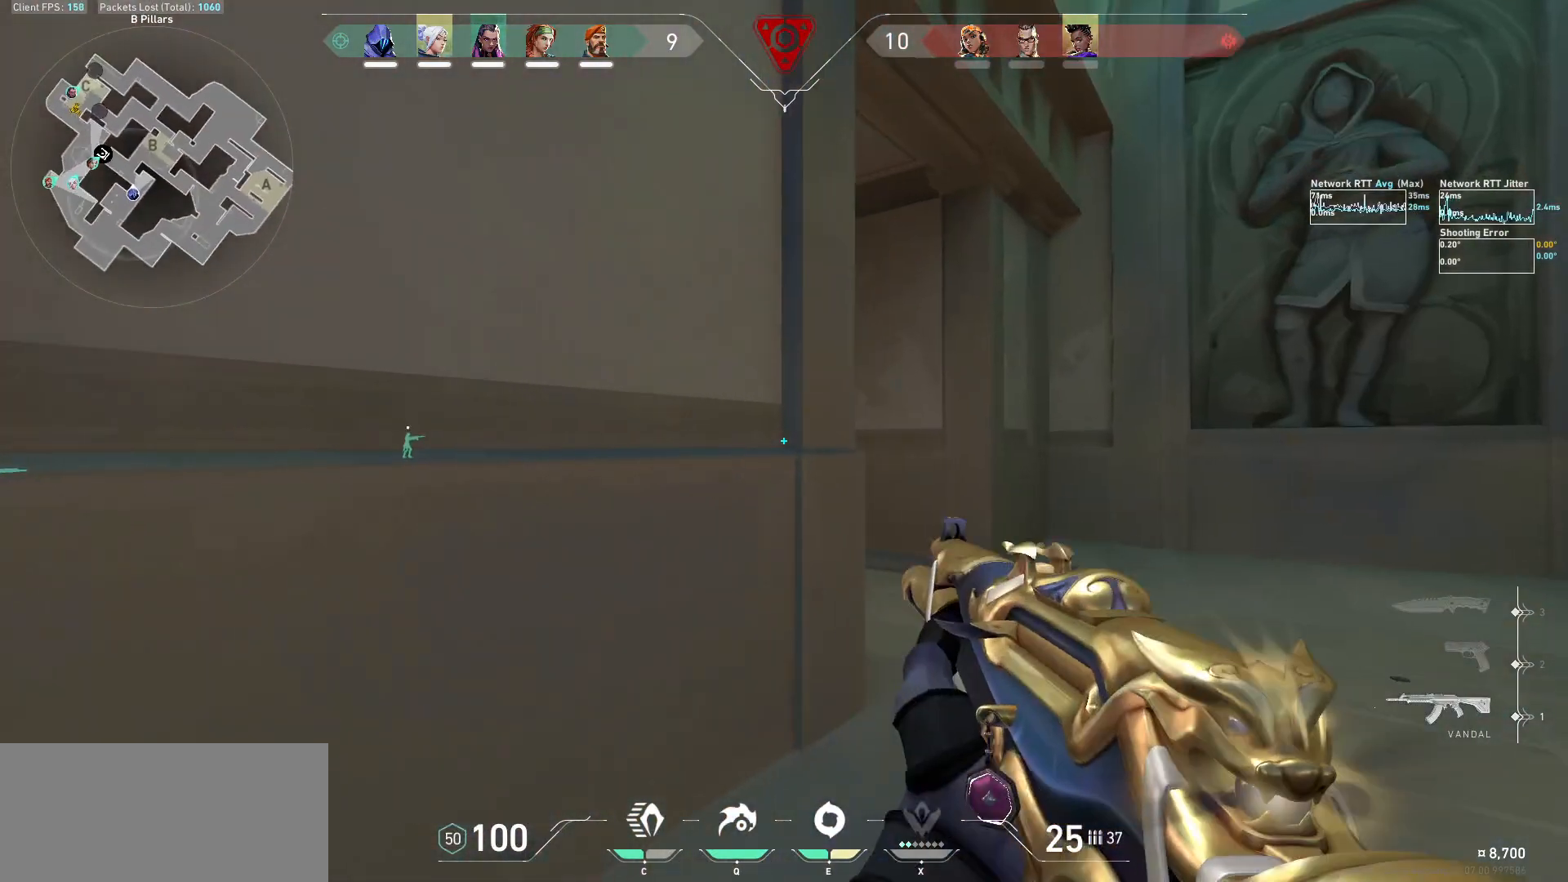
{"keys": ["d"], "mouse": [], "events": [[167, "w", "up"]]}
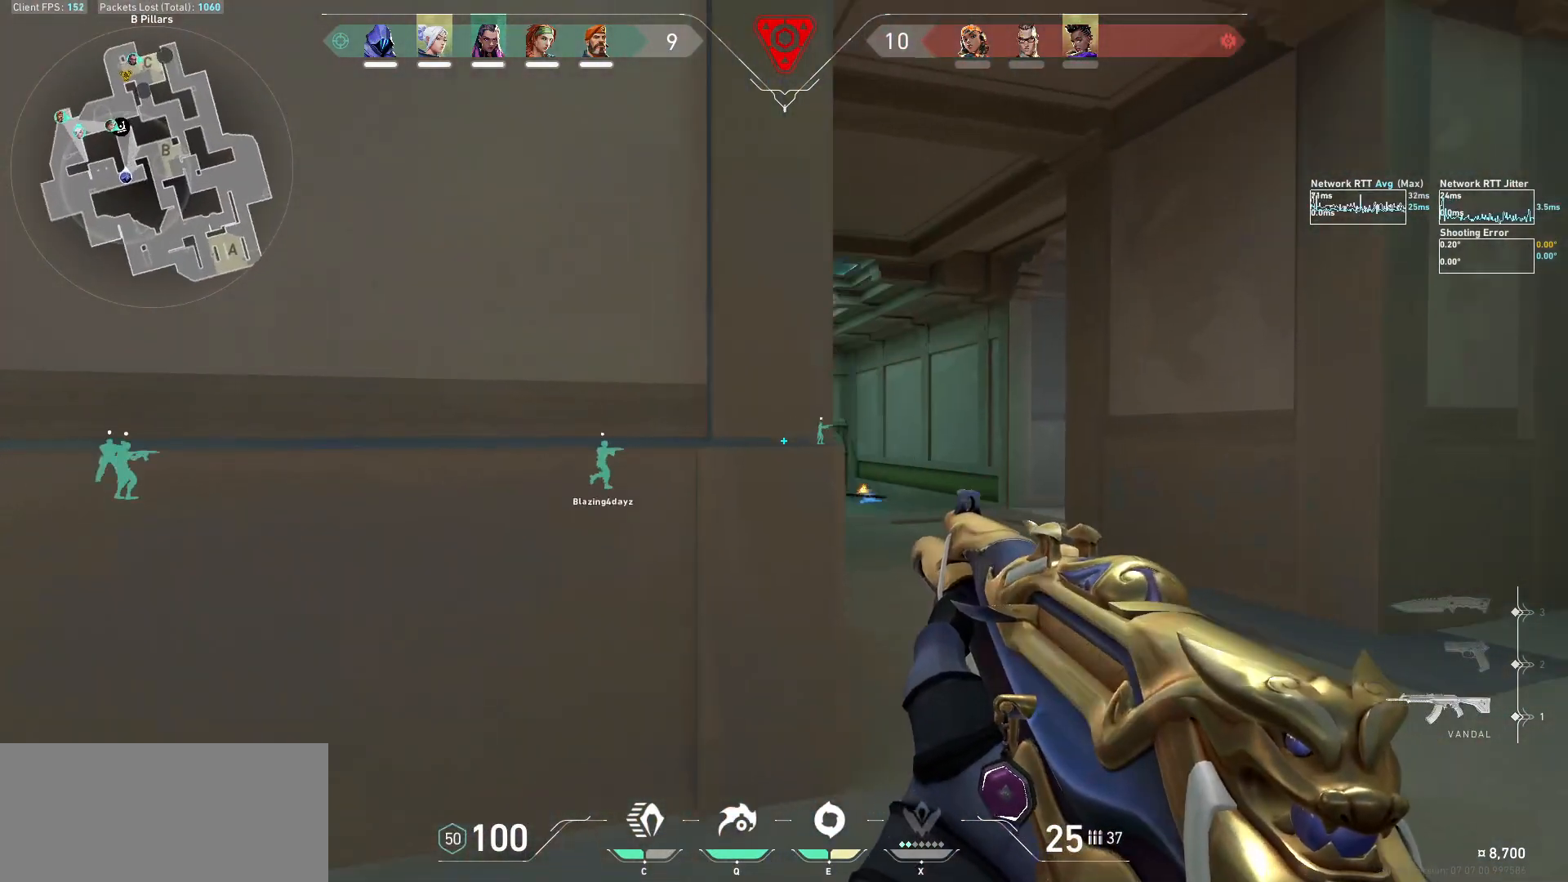
{"keys": ["d"], "mouse": [], "events": []}
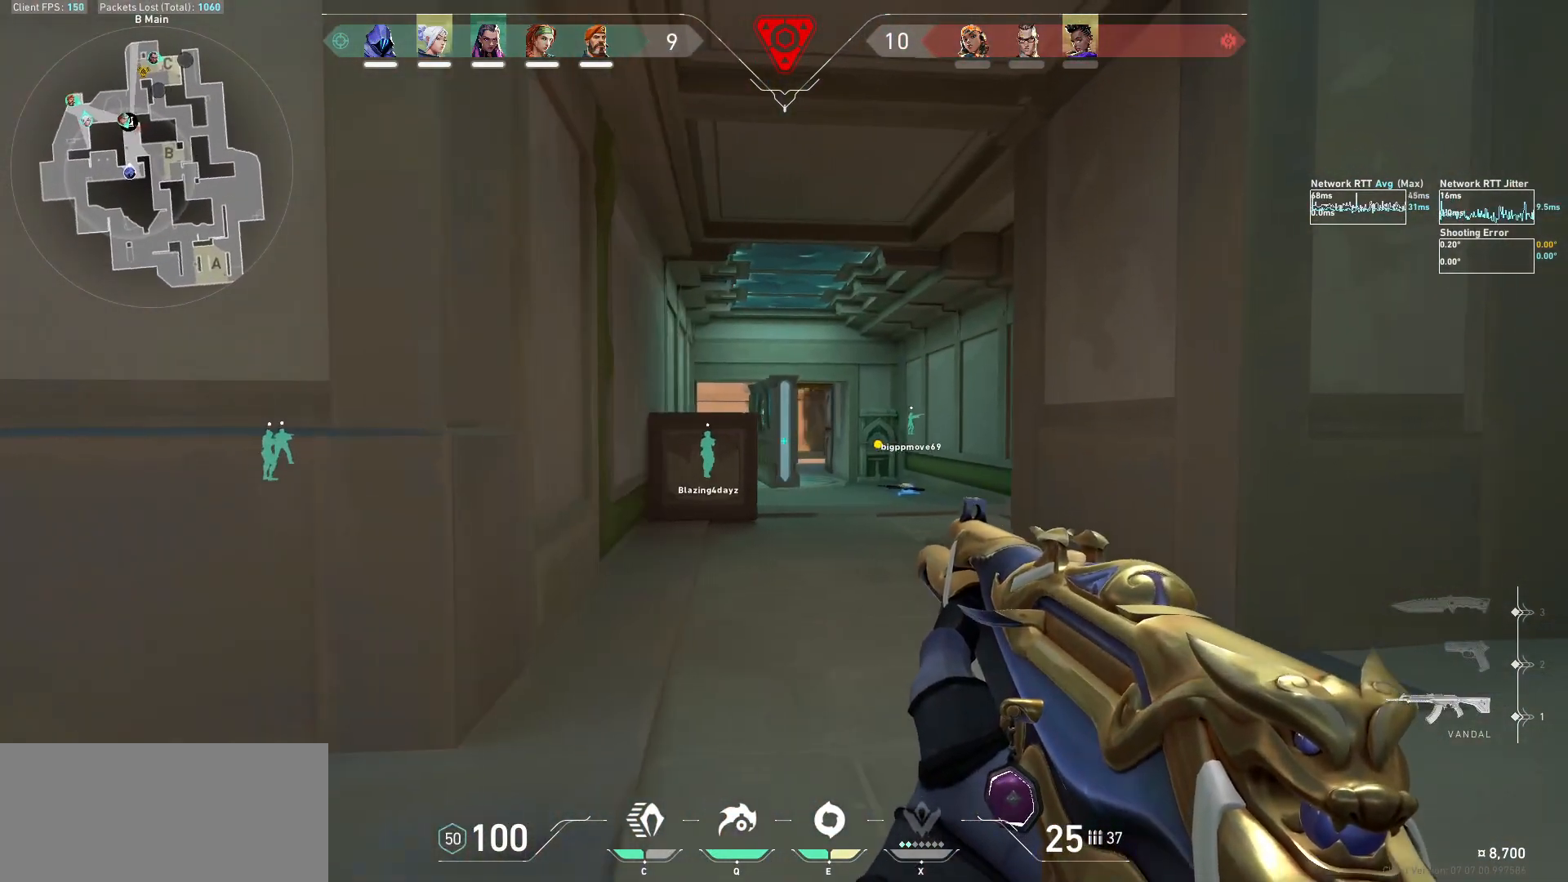
{"keys": [], "mouse": [], "events": [[433, "d", "up"]]}
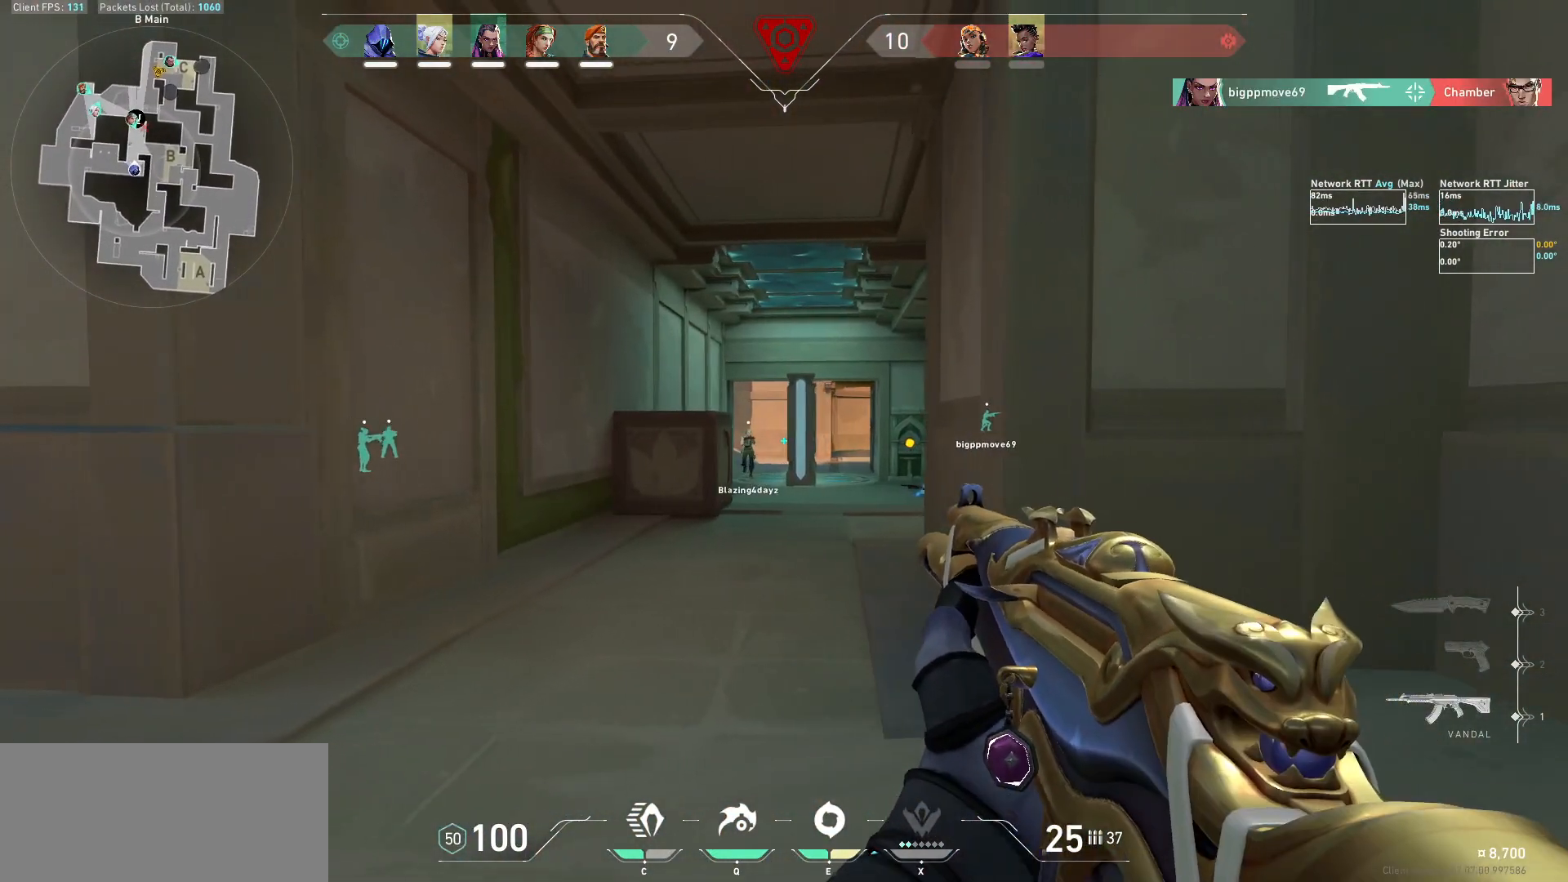
{"keys": ["a", "w"], "mouse": [], "events": [[33, "w", "down"], [467, "a", "down"]]}
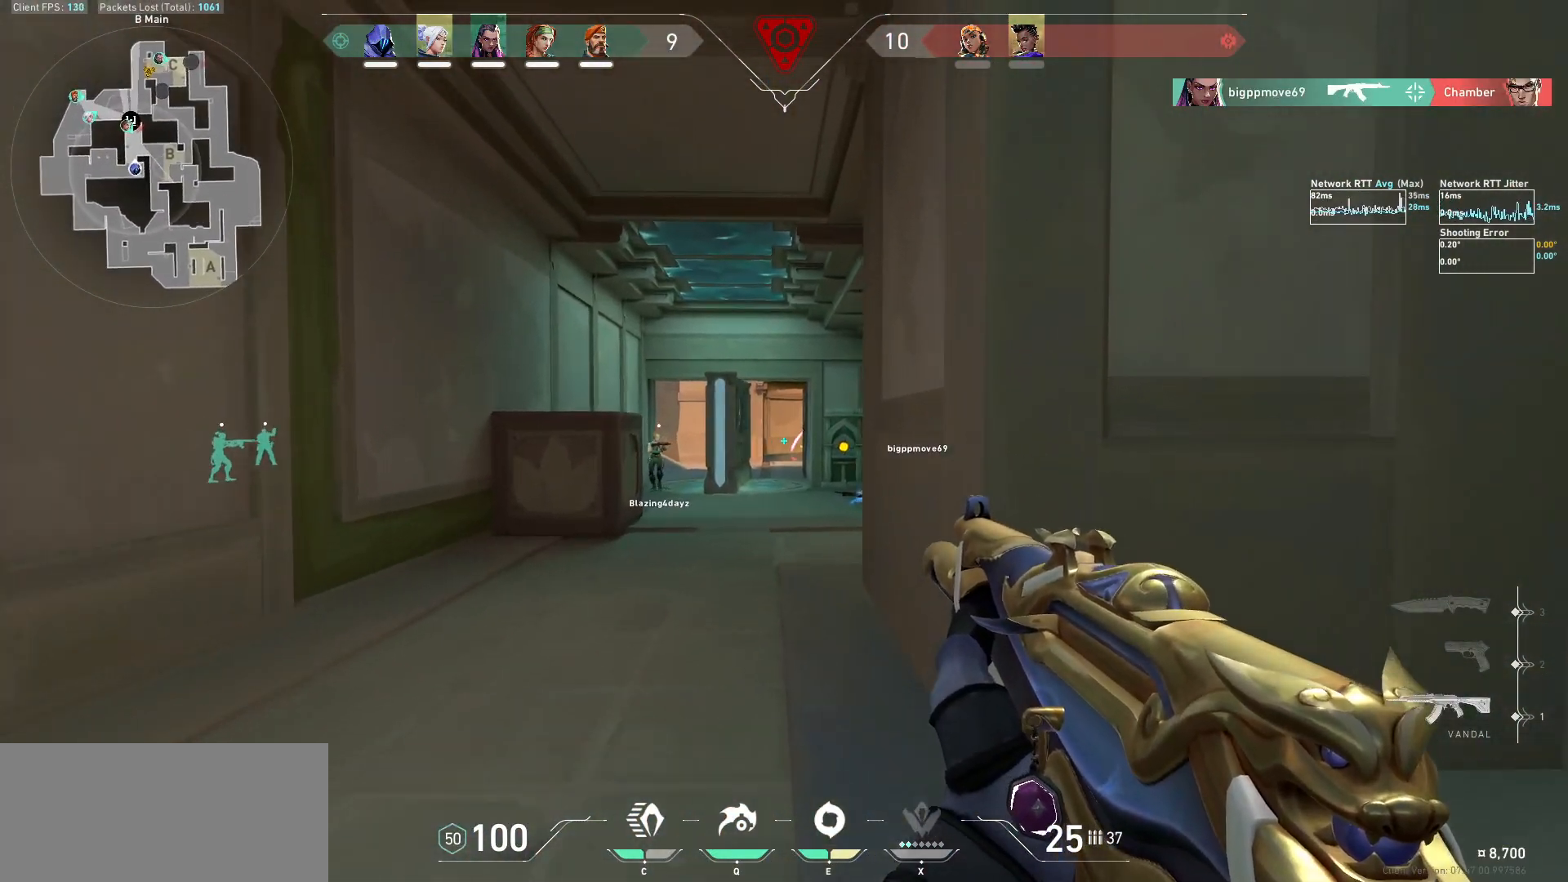
{"keys": ["w"], "mouse": [], "events": [[100, "w", "up"], [300, "w", "down"], [367, "a", "up"]]}
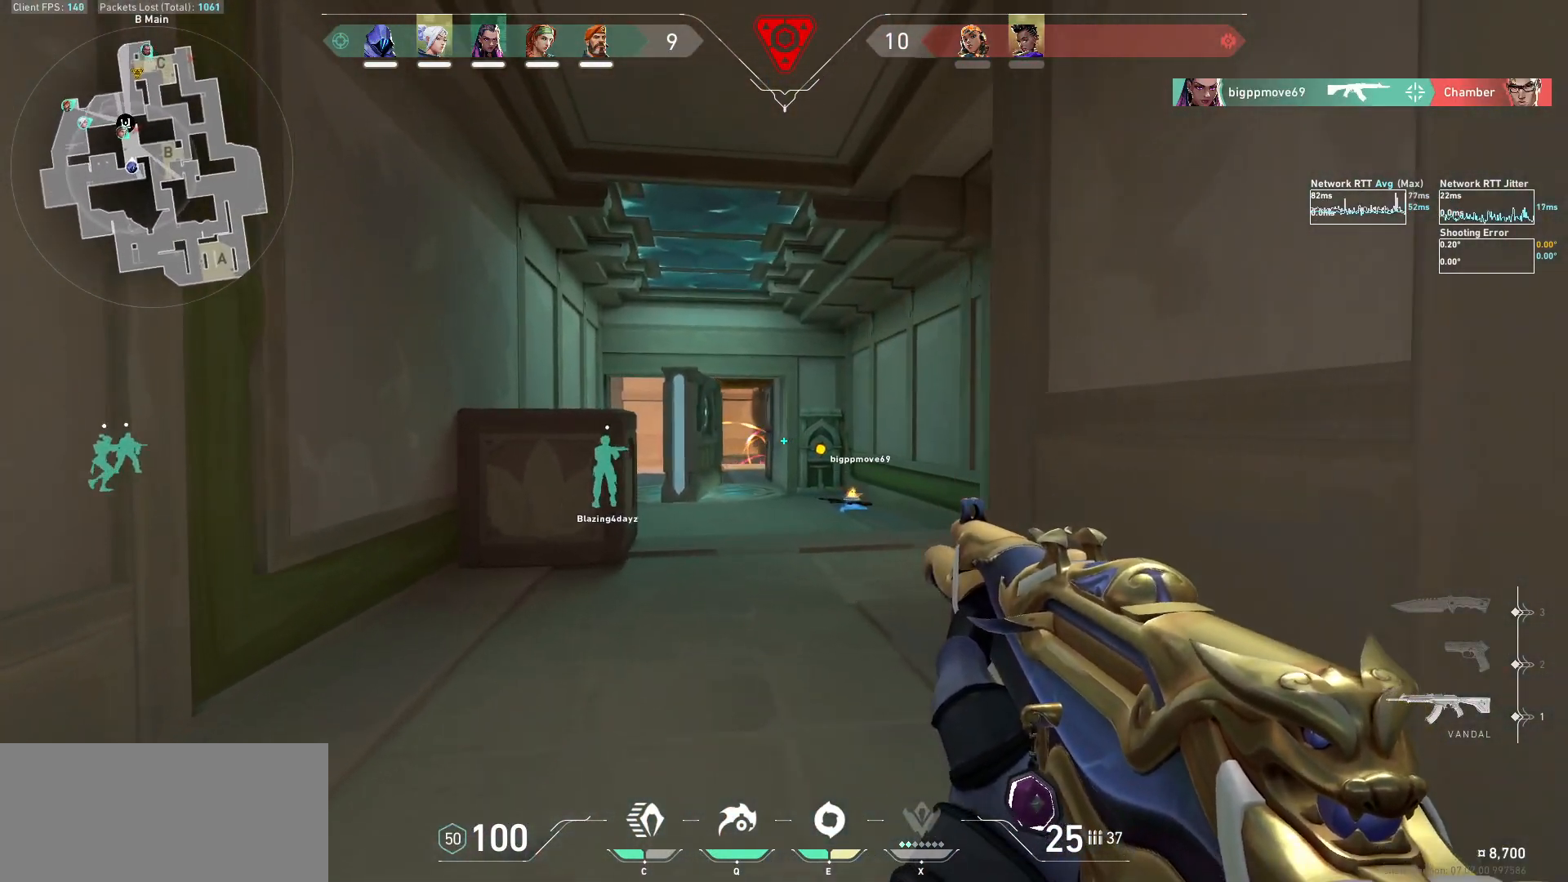
{"keys": ["a", "w"], "mouse": [], "events": [[33, "a", "down"]]}
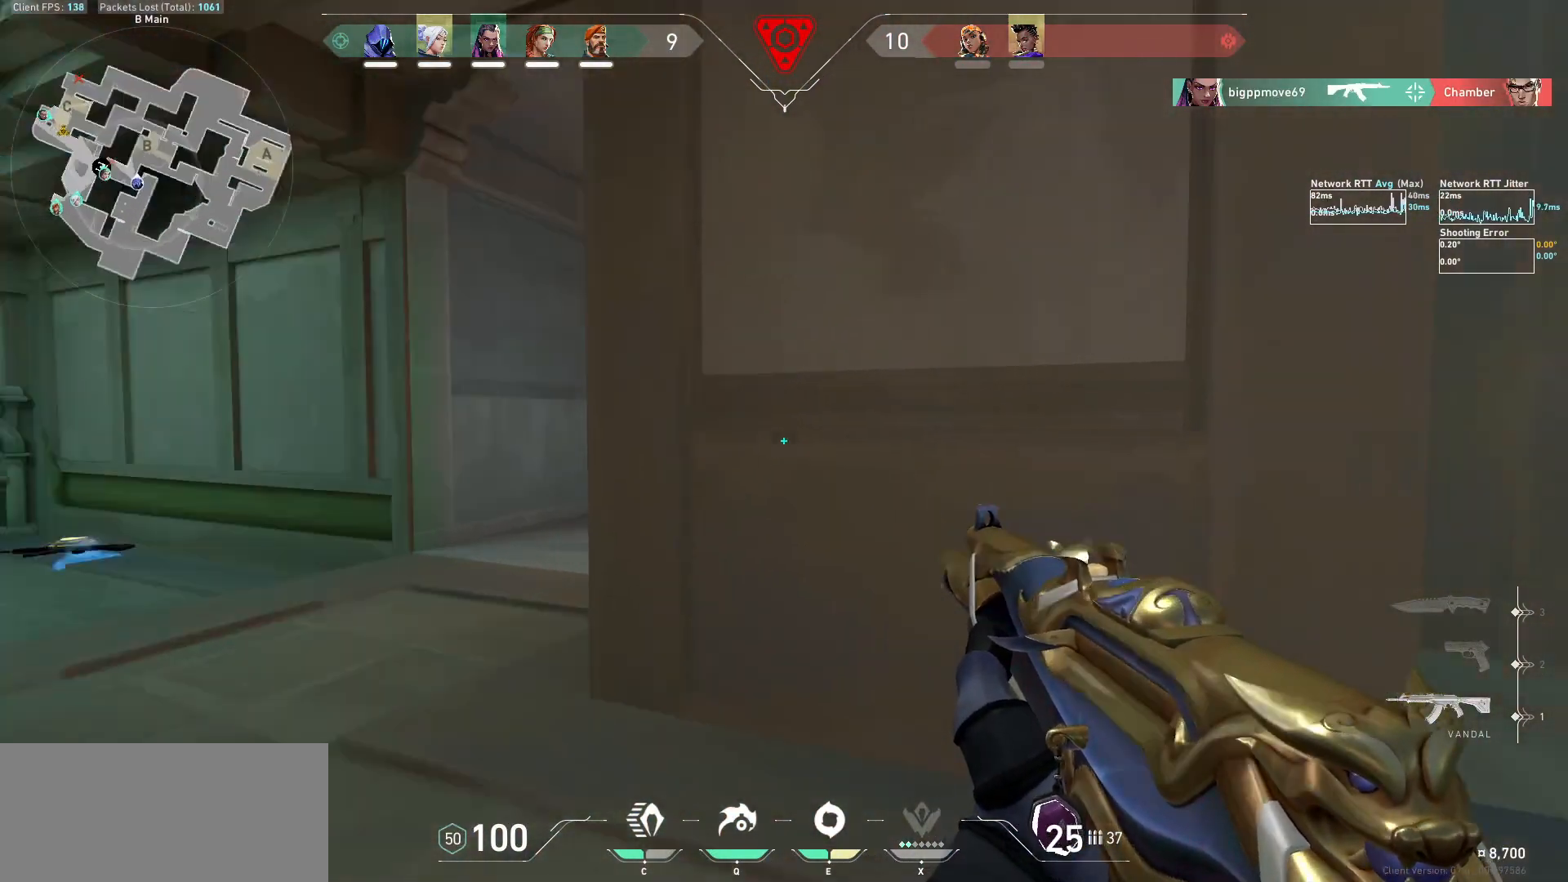
{"keys": ["a"], "mouse": [], "events": [[300, "w", "up"]]}
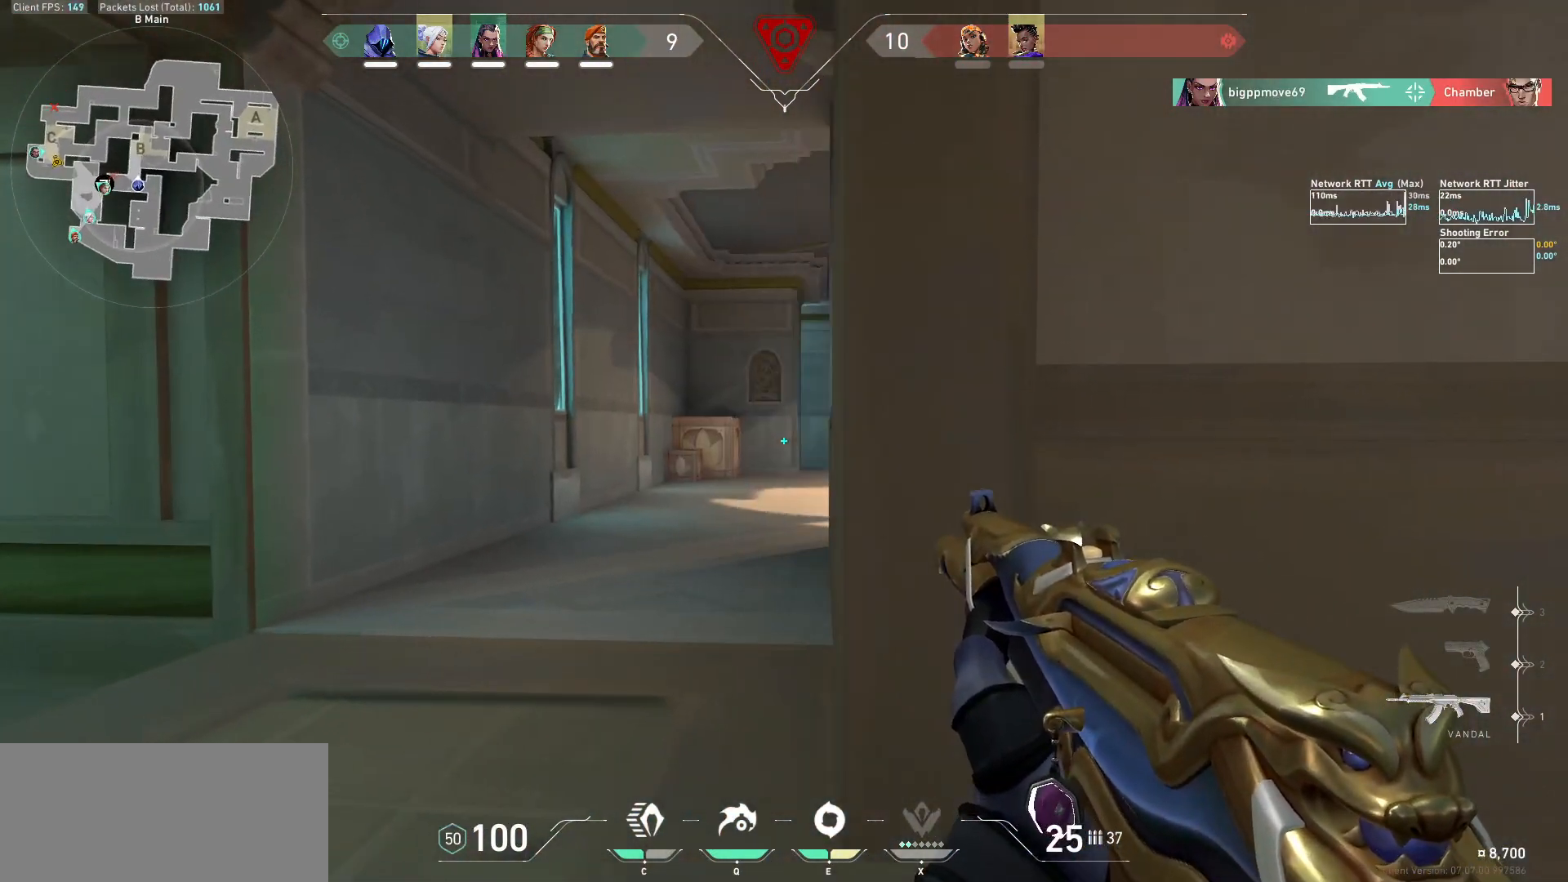
{"keys": ["w"], "mouse": [], "events": [[133, "w", "down"], [167, "a", "up"]]}
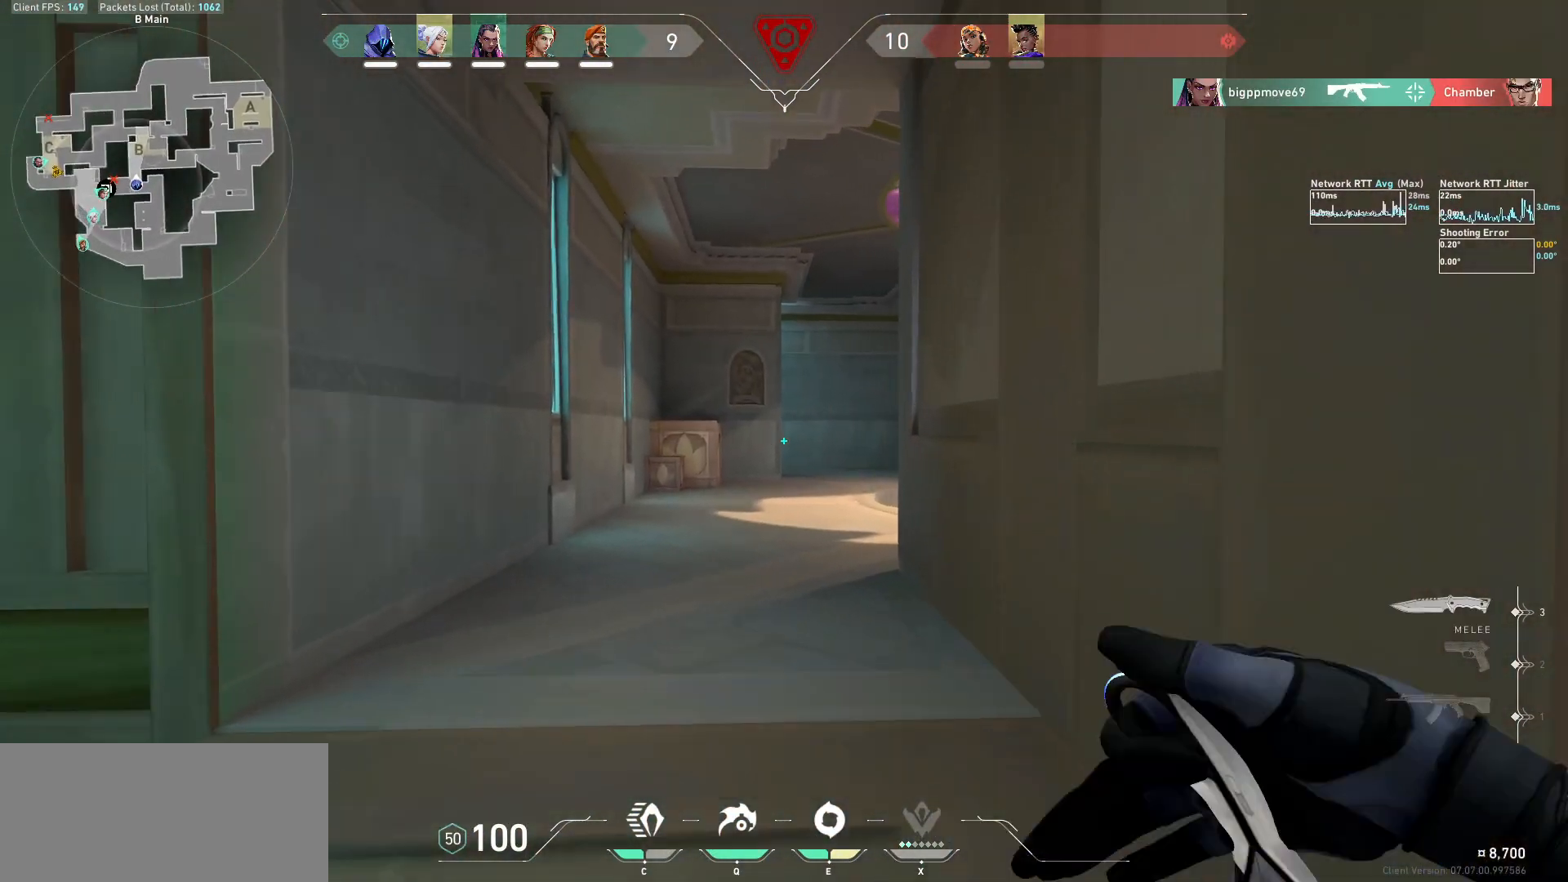
{"keys": ["shift", "w"], "mouse": [], "events": [[67, "shift", "down"]]}
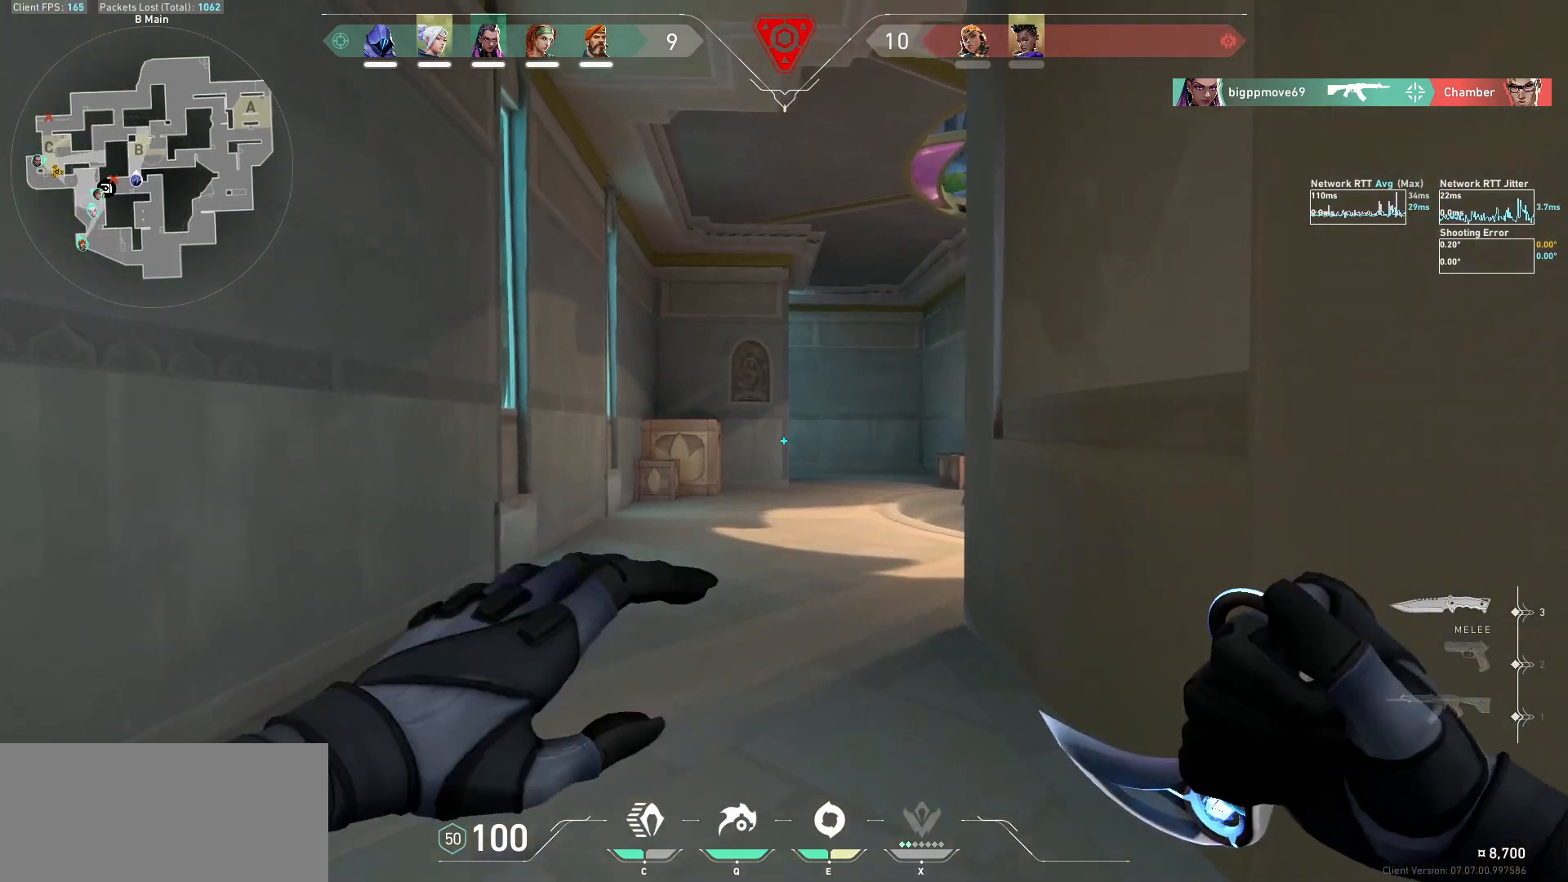
{"keys": ["a", "shift", "w"], "mouse": [], "events": [[433, "a", "down"]]}
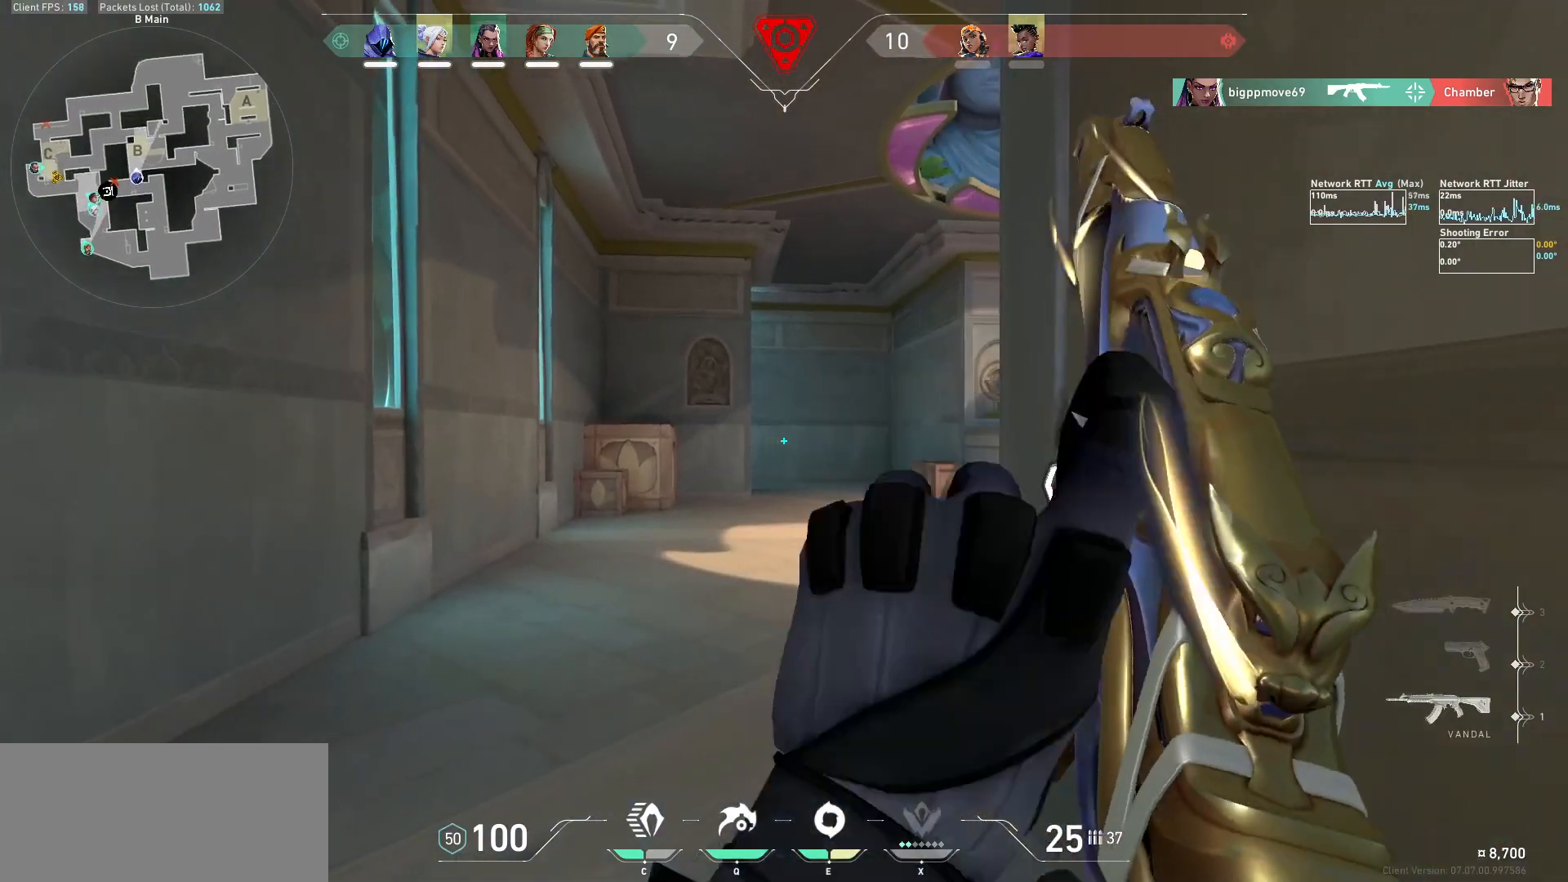
{"keys": ["a", "shift", "w"], "mouse": [], "events": []}
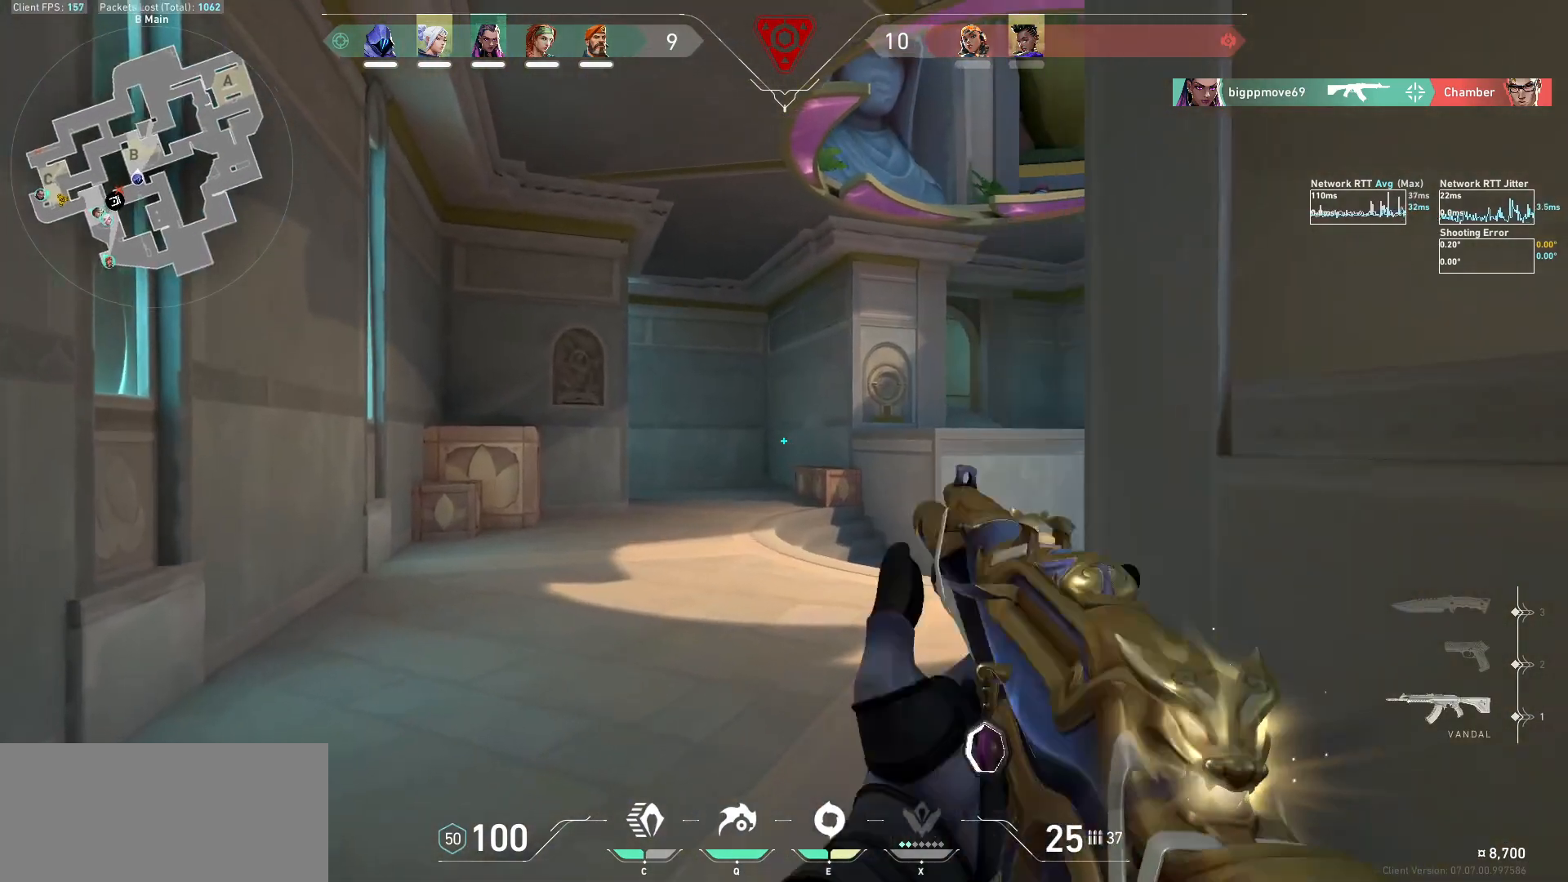
{"keys": ["a", "shift"], "mouse": [], "events": [[367, "w", "up"]]}
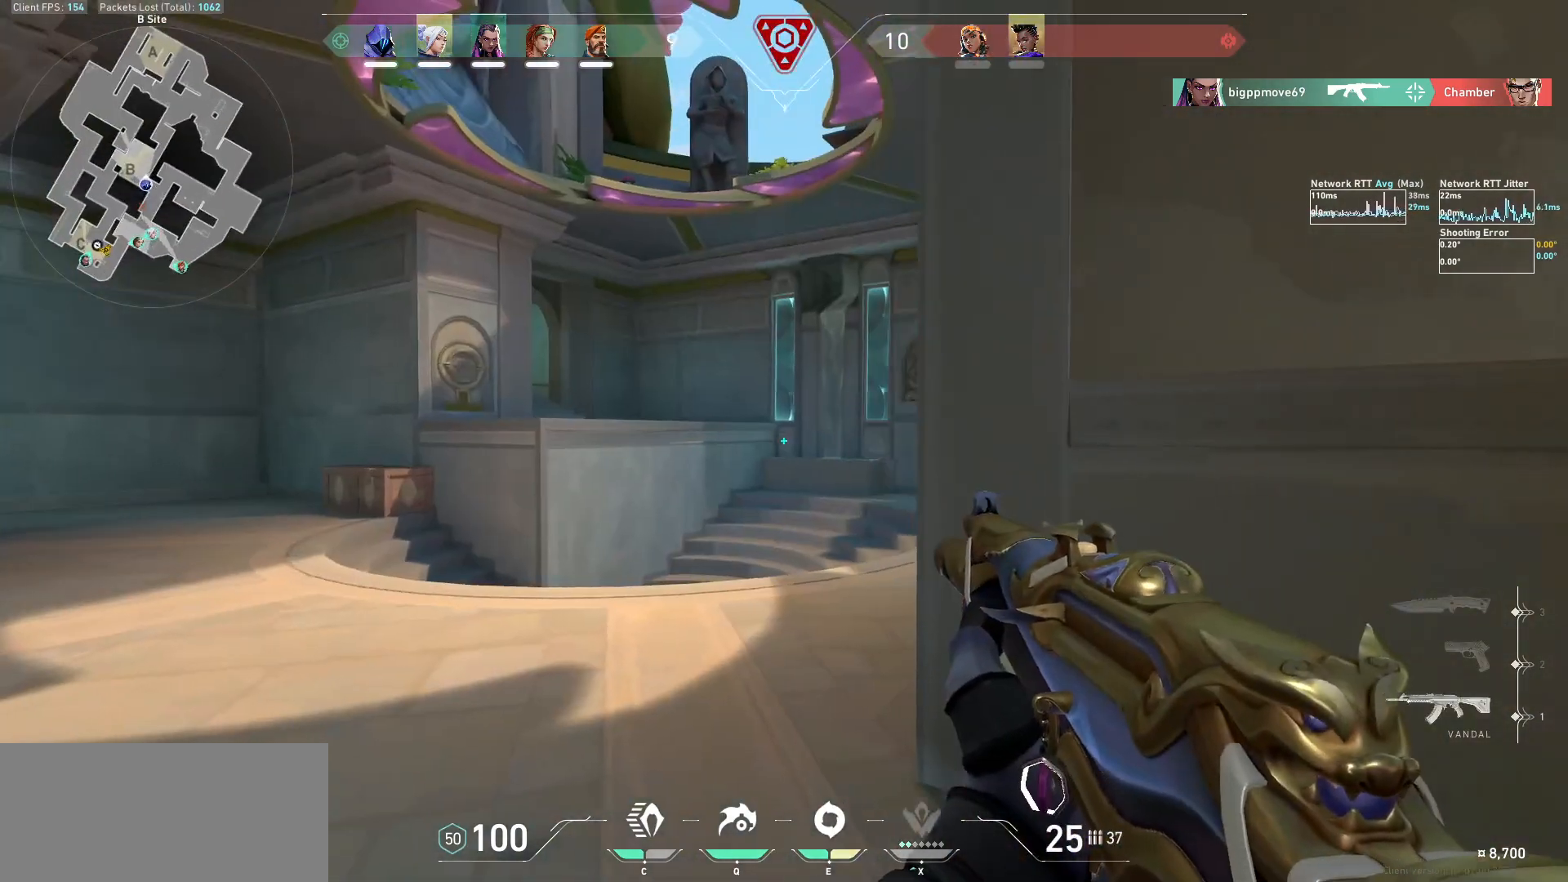
{"keys": ["a", "shift", "w"], "mouse": [], "events": [[233, "w", "down"]]}
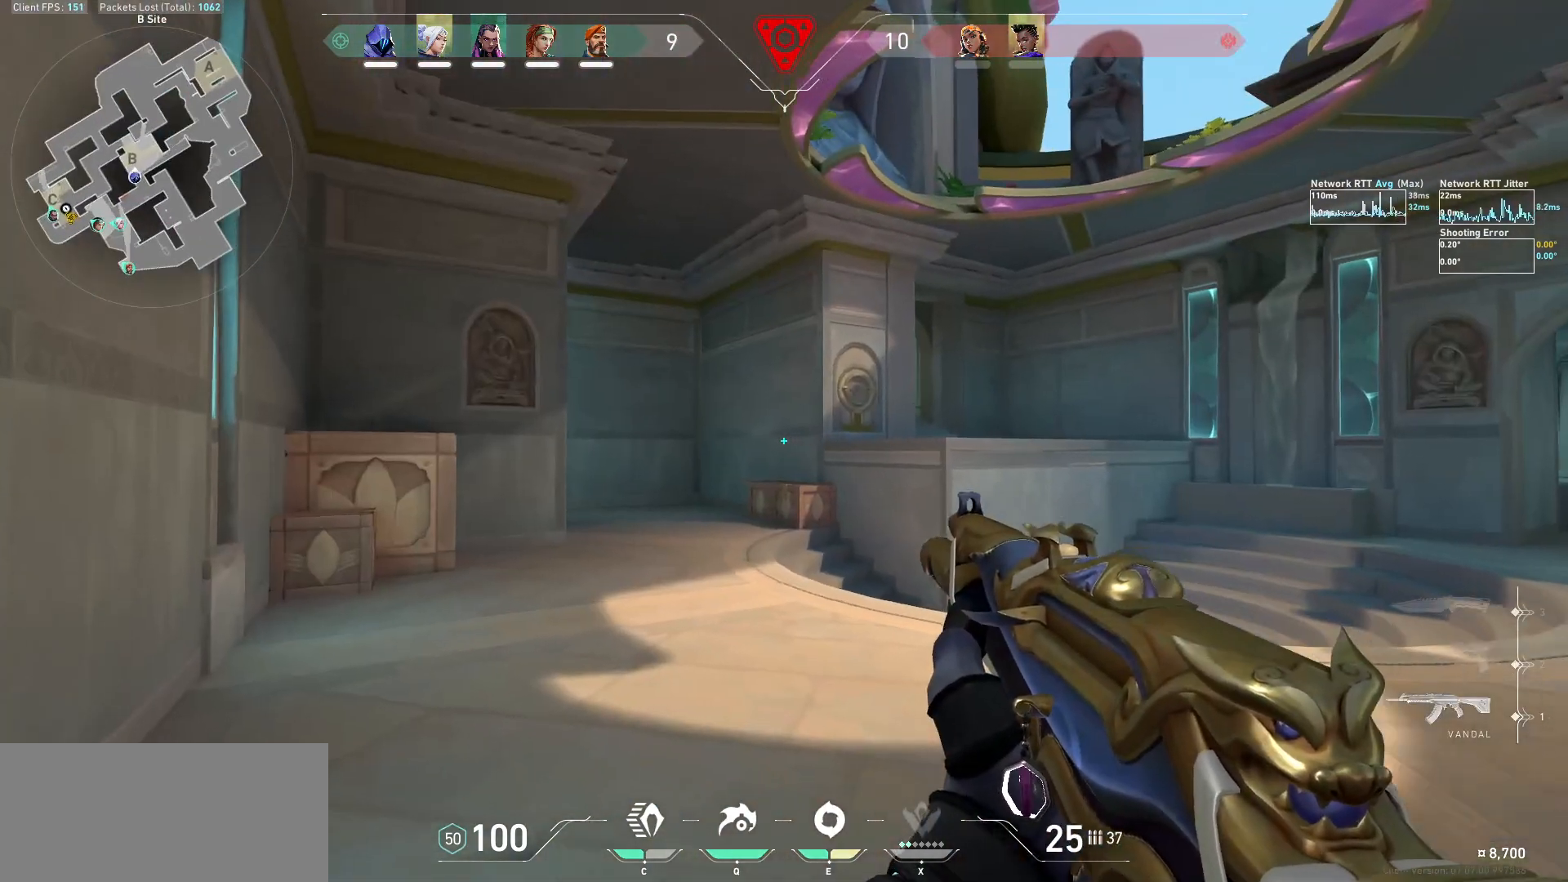
{"keys": ["a", "shift", "w"], "mouse": [], "events": [[100, "a", "up"], [367, "a", "down"]]}
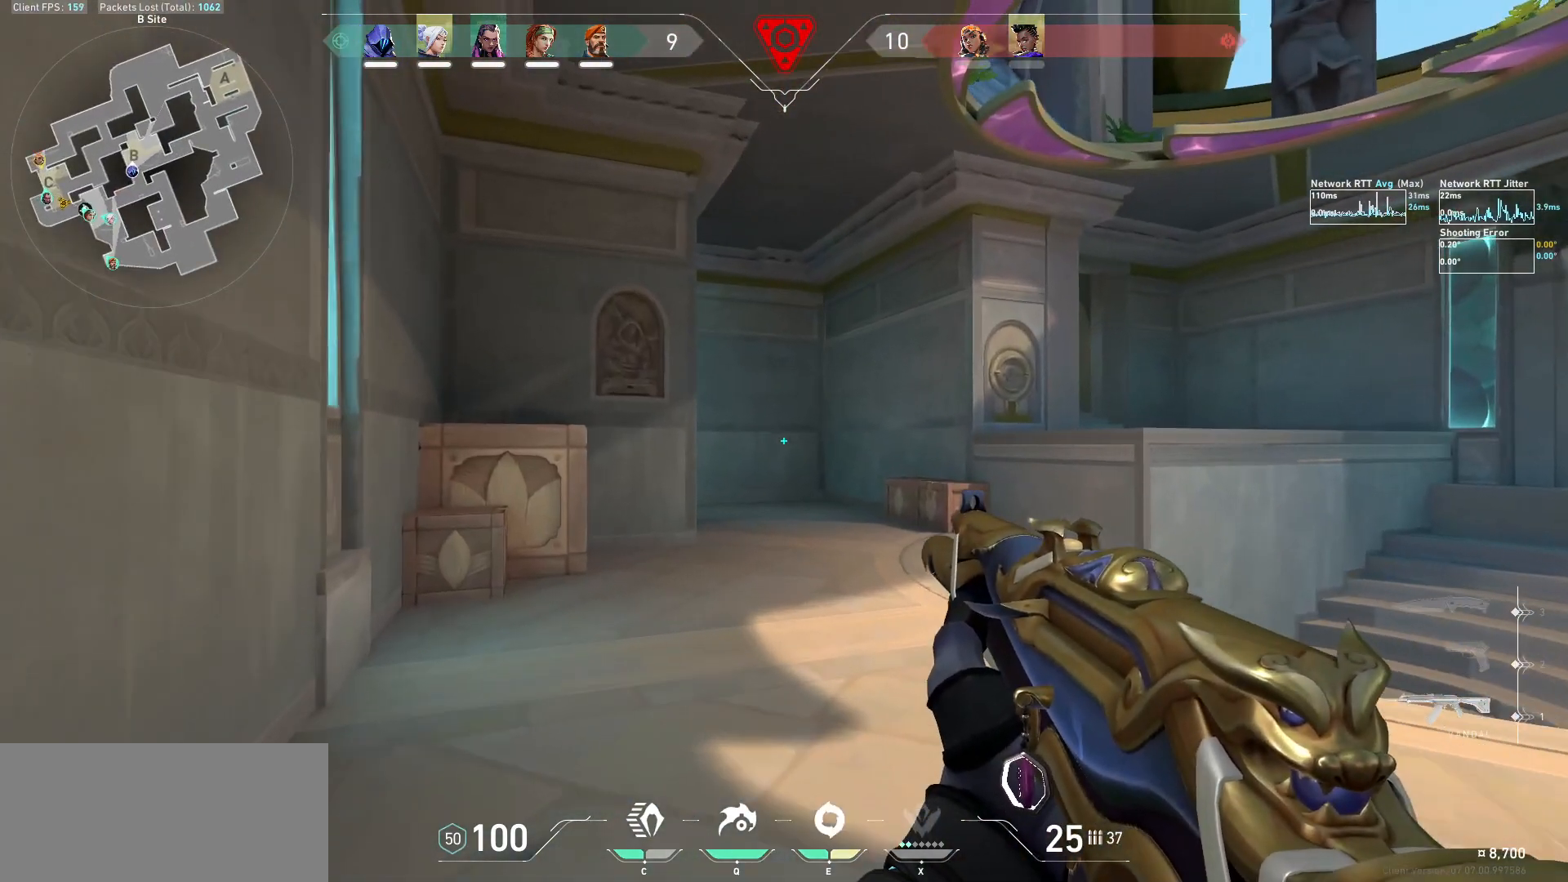
{"keys": ["shift", "w"], "mouse": [], "events": [[133, "a", "up"]]}
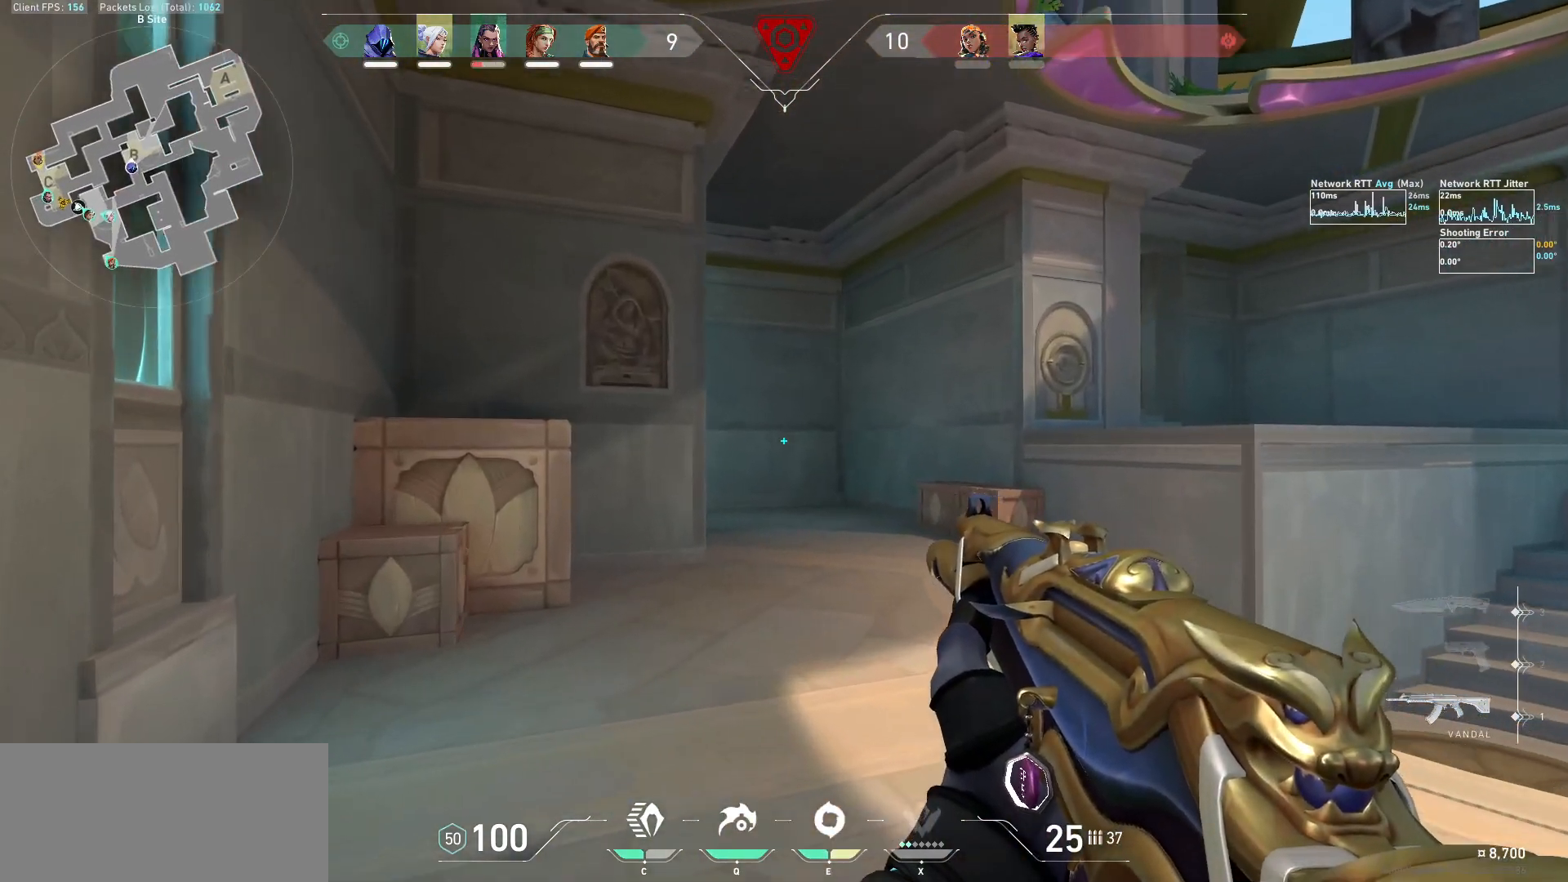
{"keys": ["shift", "w"], "mouse": [], "events": []}
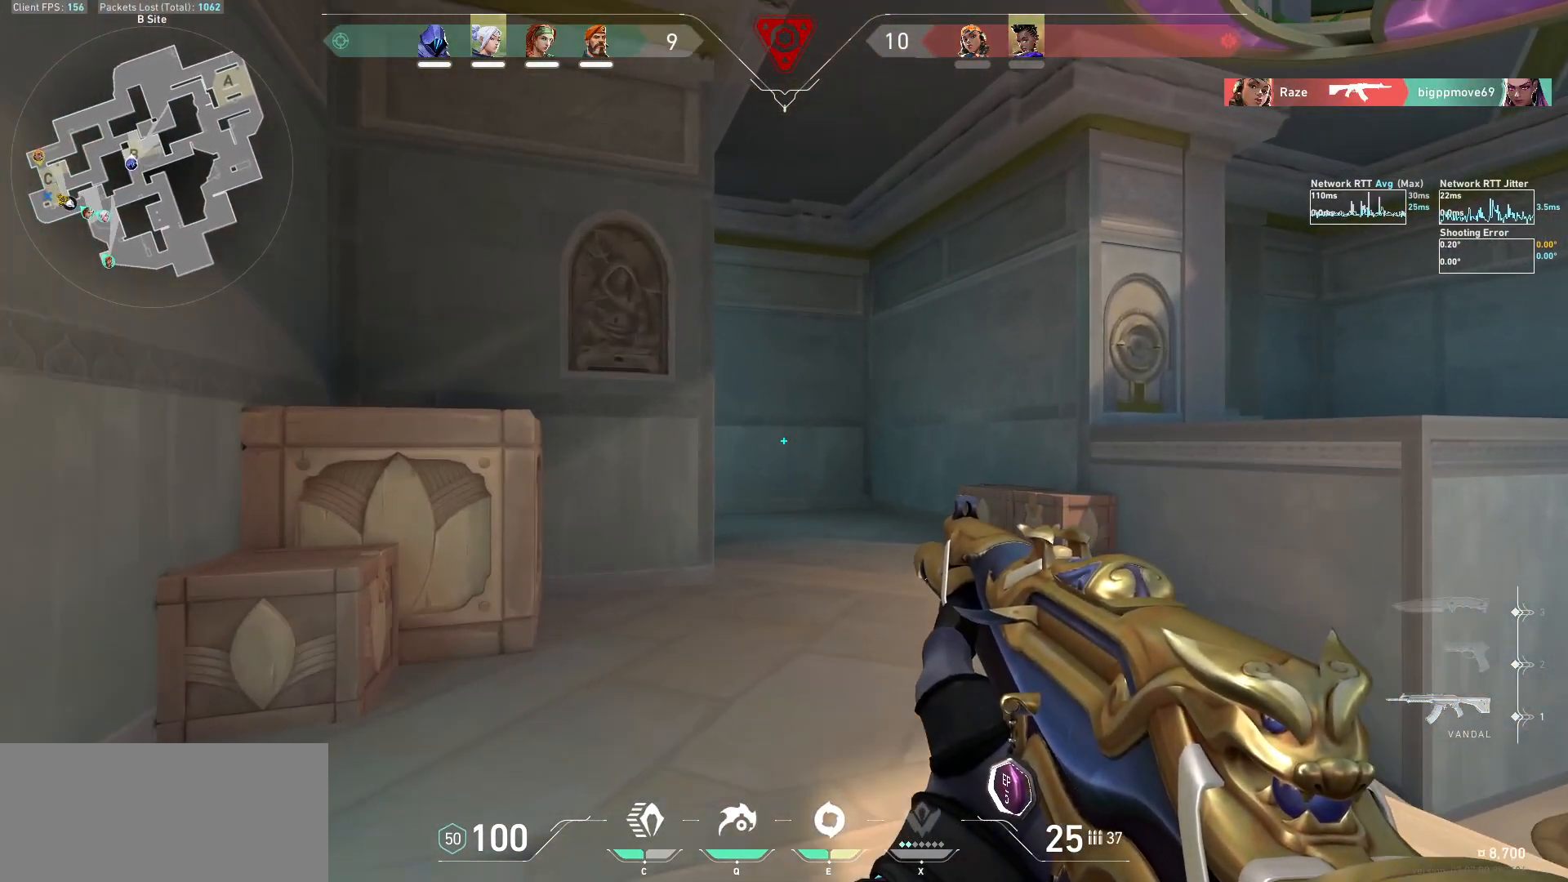
{"keys": ["d", "shift", "w"], "mouse": [], "events": [[500, "d", "down"]]}
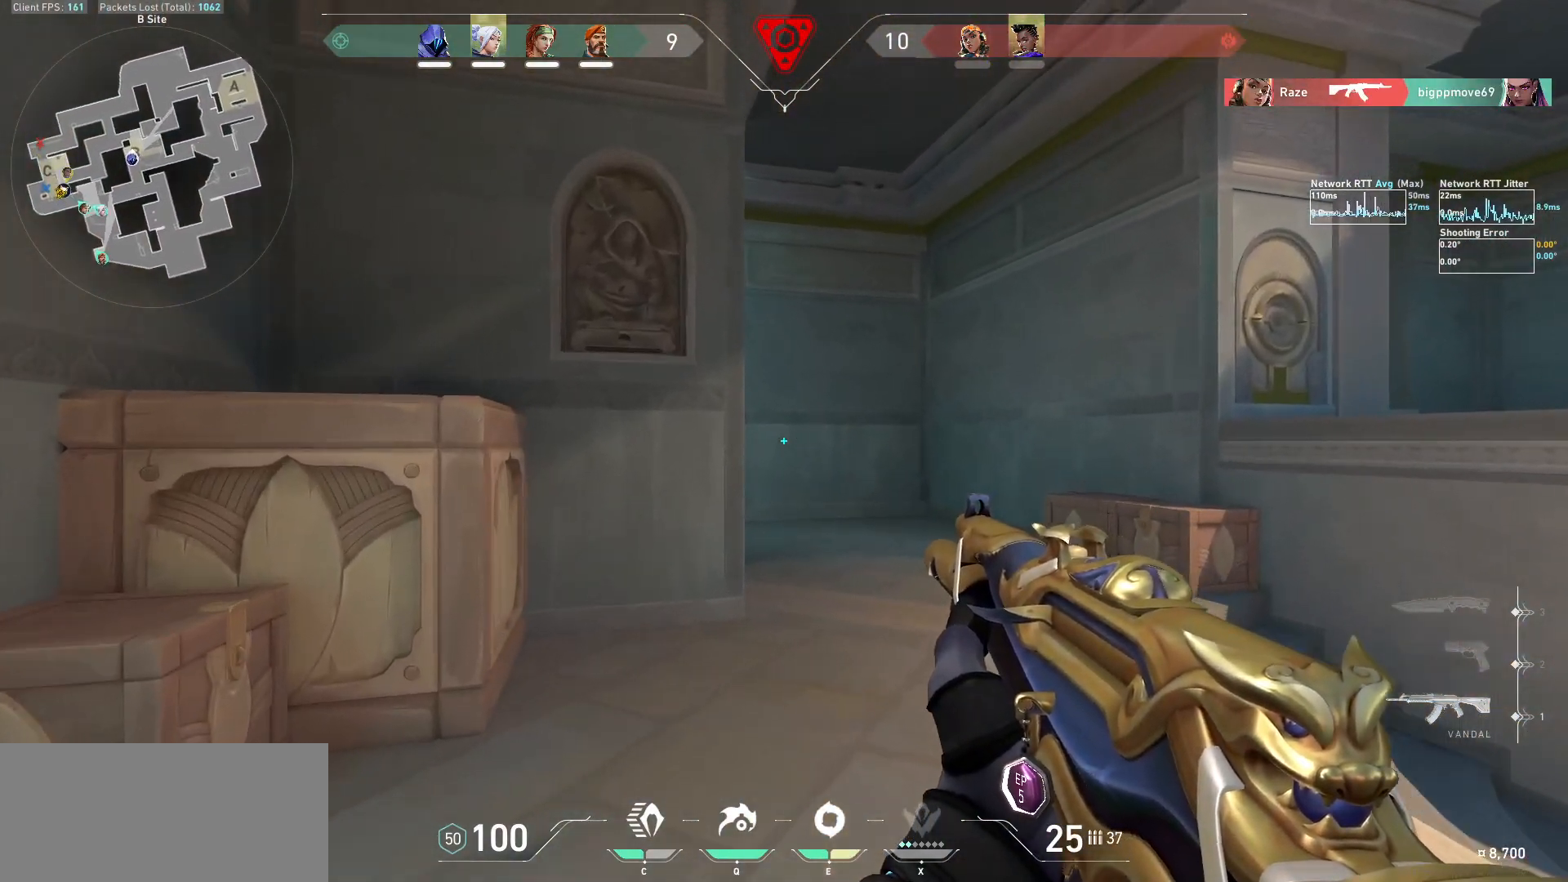
{"keys": ["shift", "w"], "mouse": [], "events": [[467, "d", "up"]]}
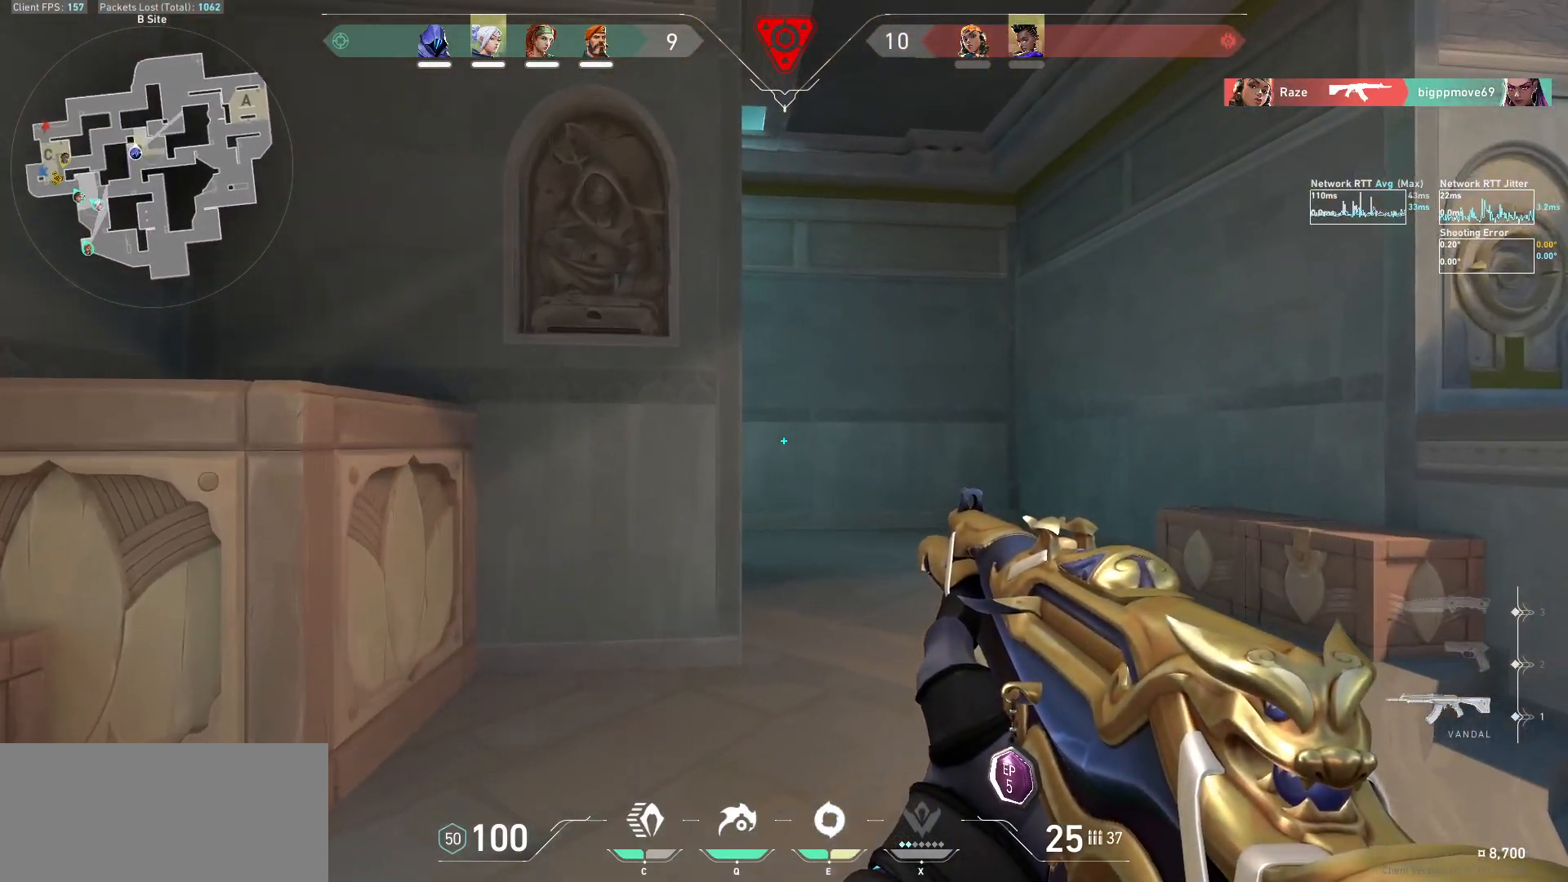
{"keys": ["d", "shift", "w"], "mouse": [], "events": [[267, "d", "down"]]}
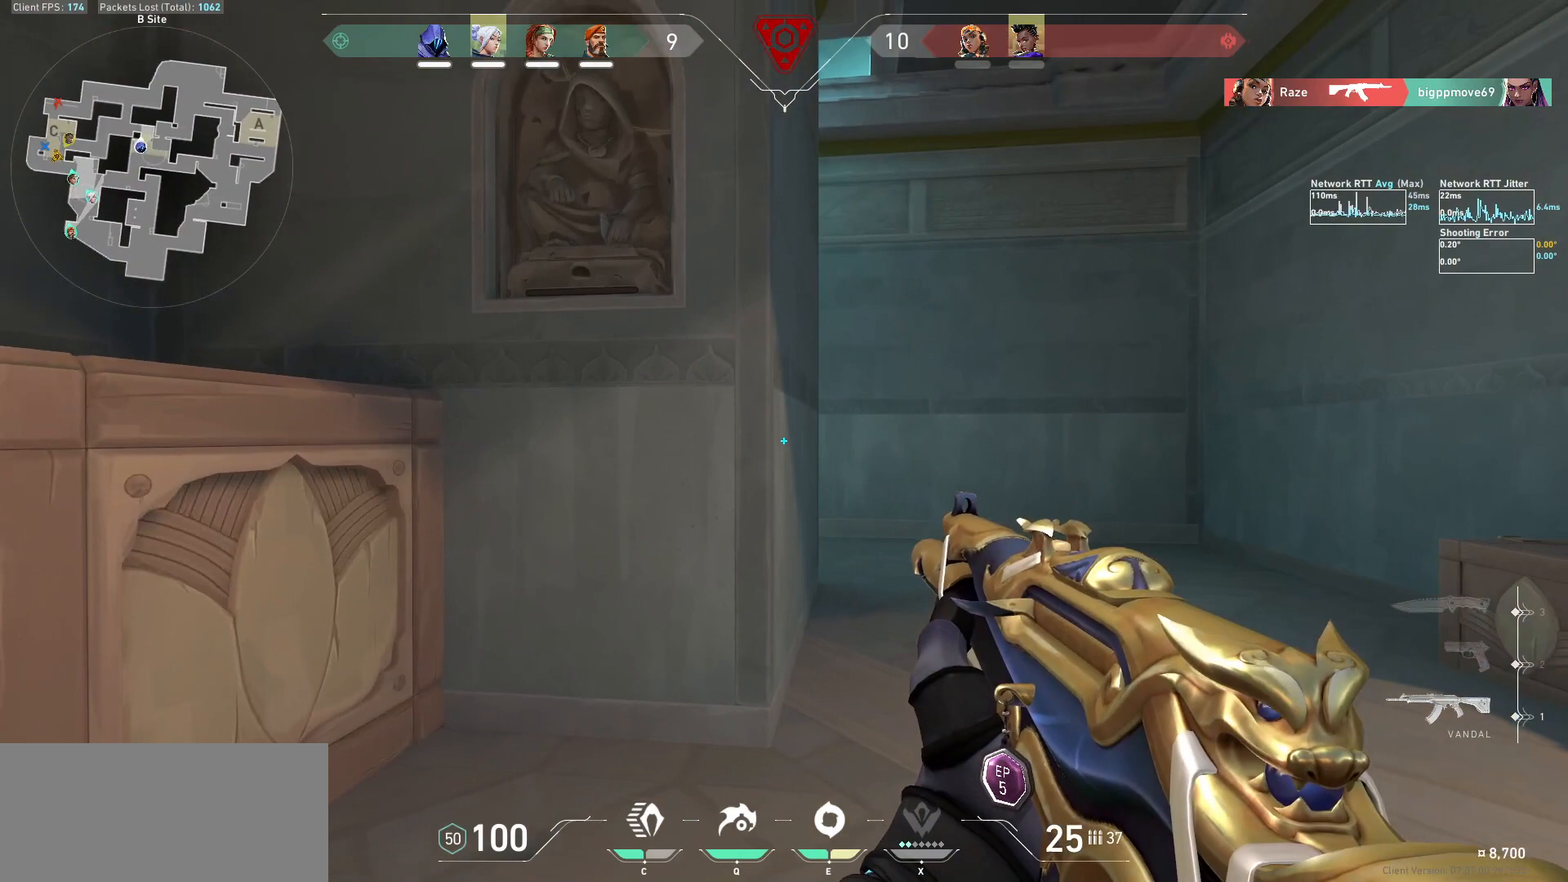
{"keys": ["d", "shift", "w"], "mouse": [], "events": []}
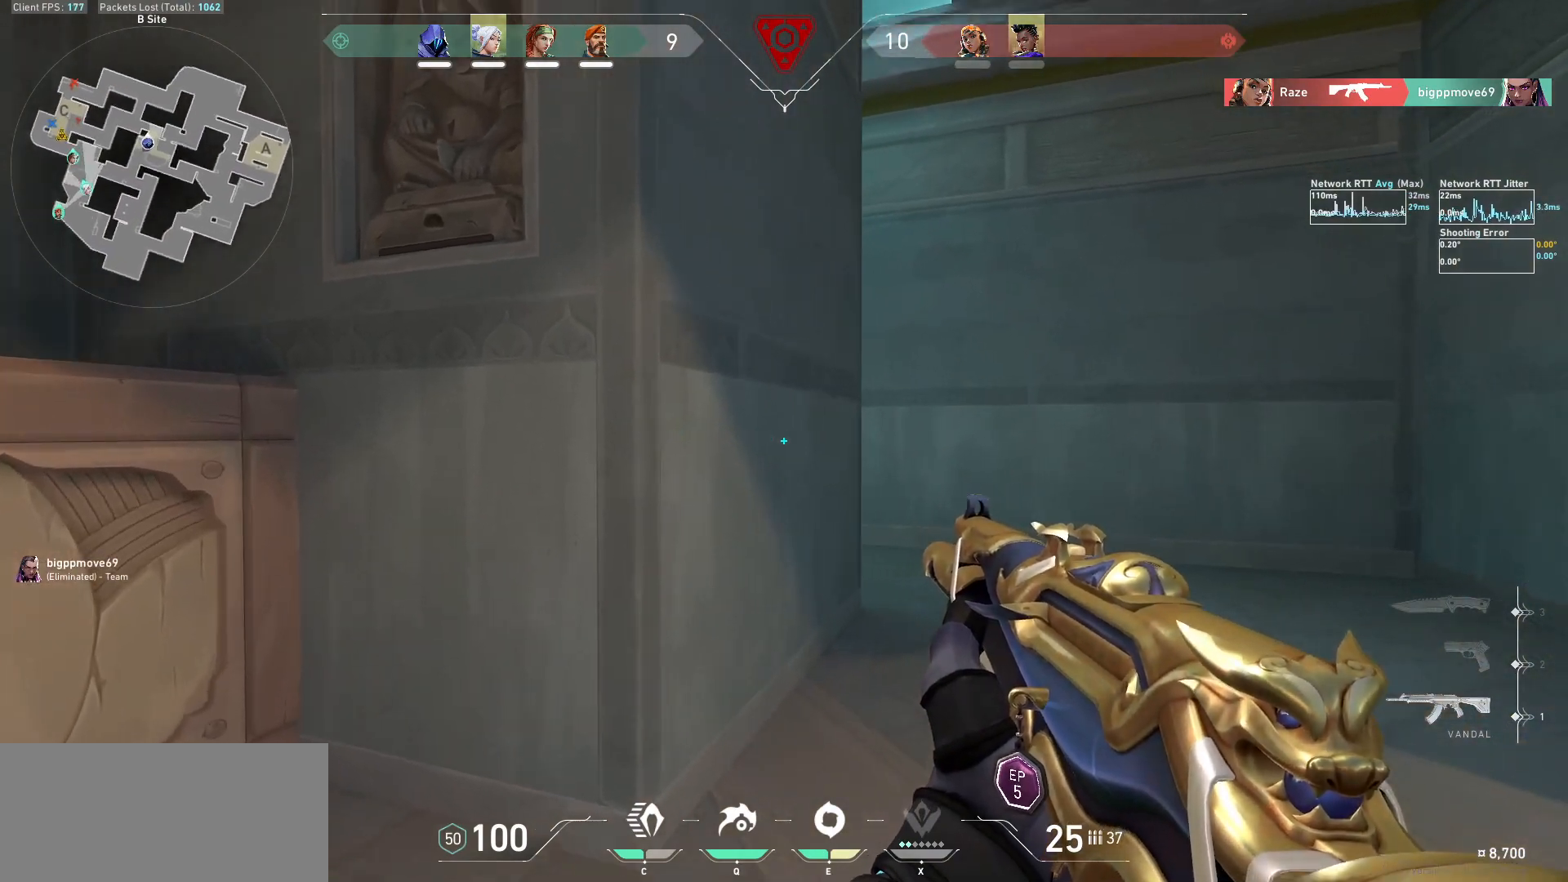
{"keys": ["d", "shift", "w"], "mouse": [], "events": []}
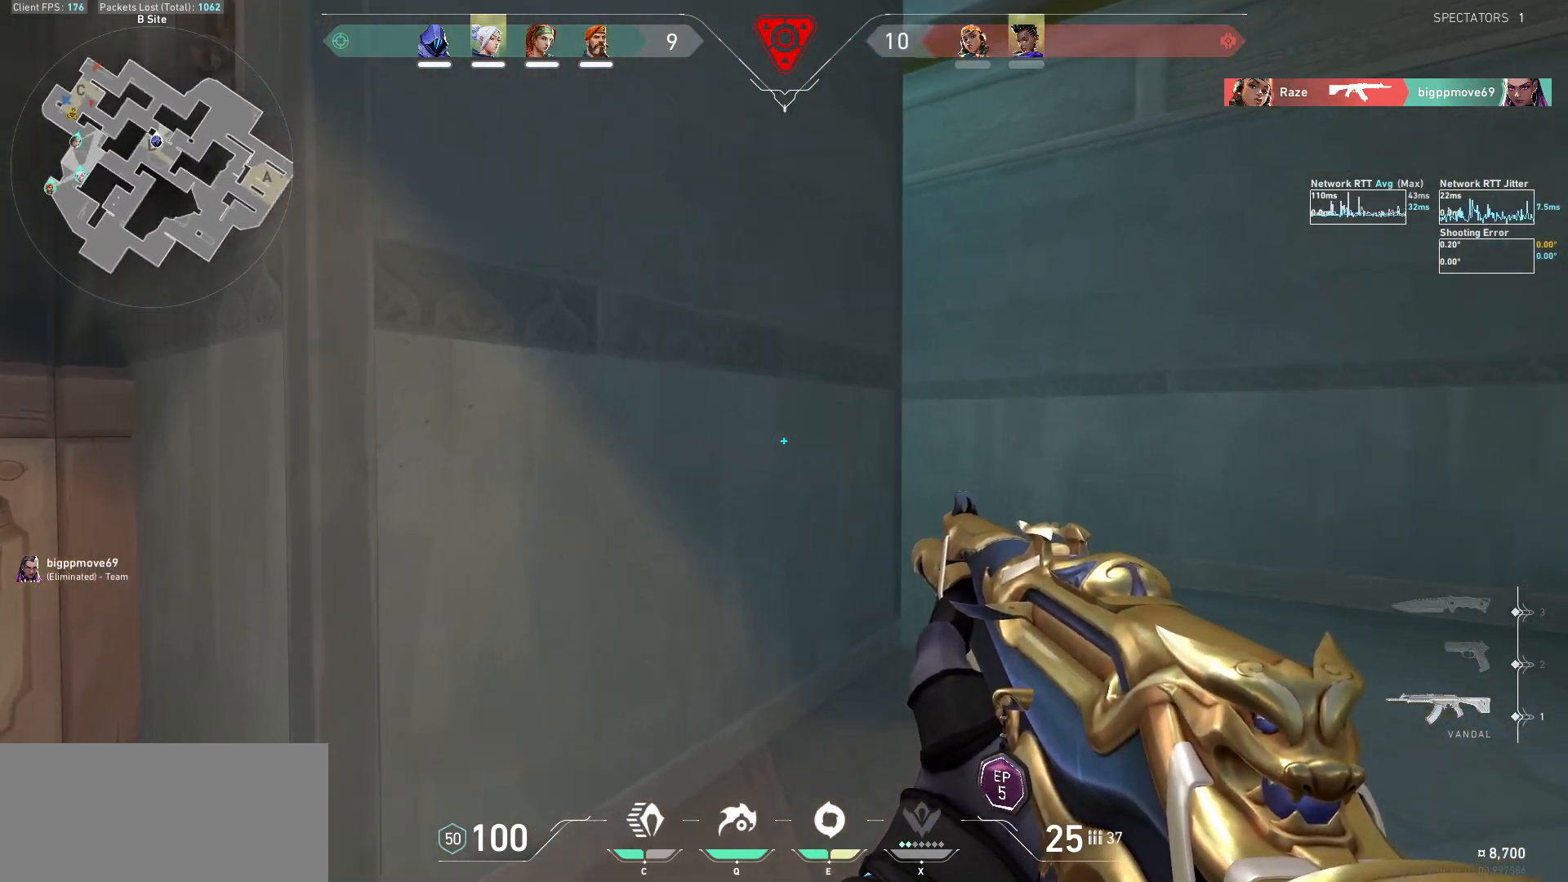
{"keys": ["d", "shift", "w"], "mouse": [], "events": []}